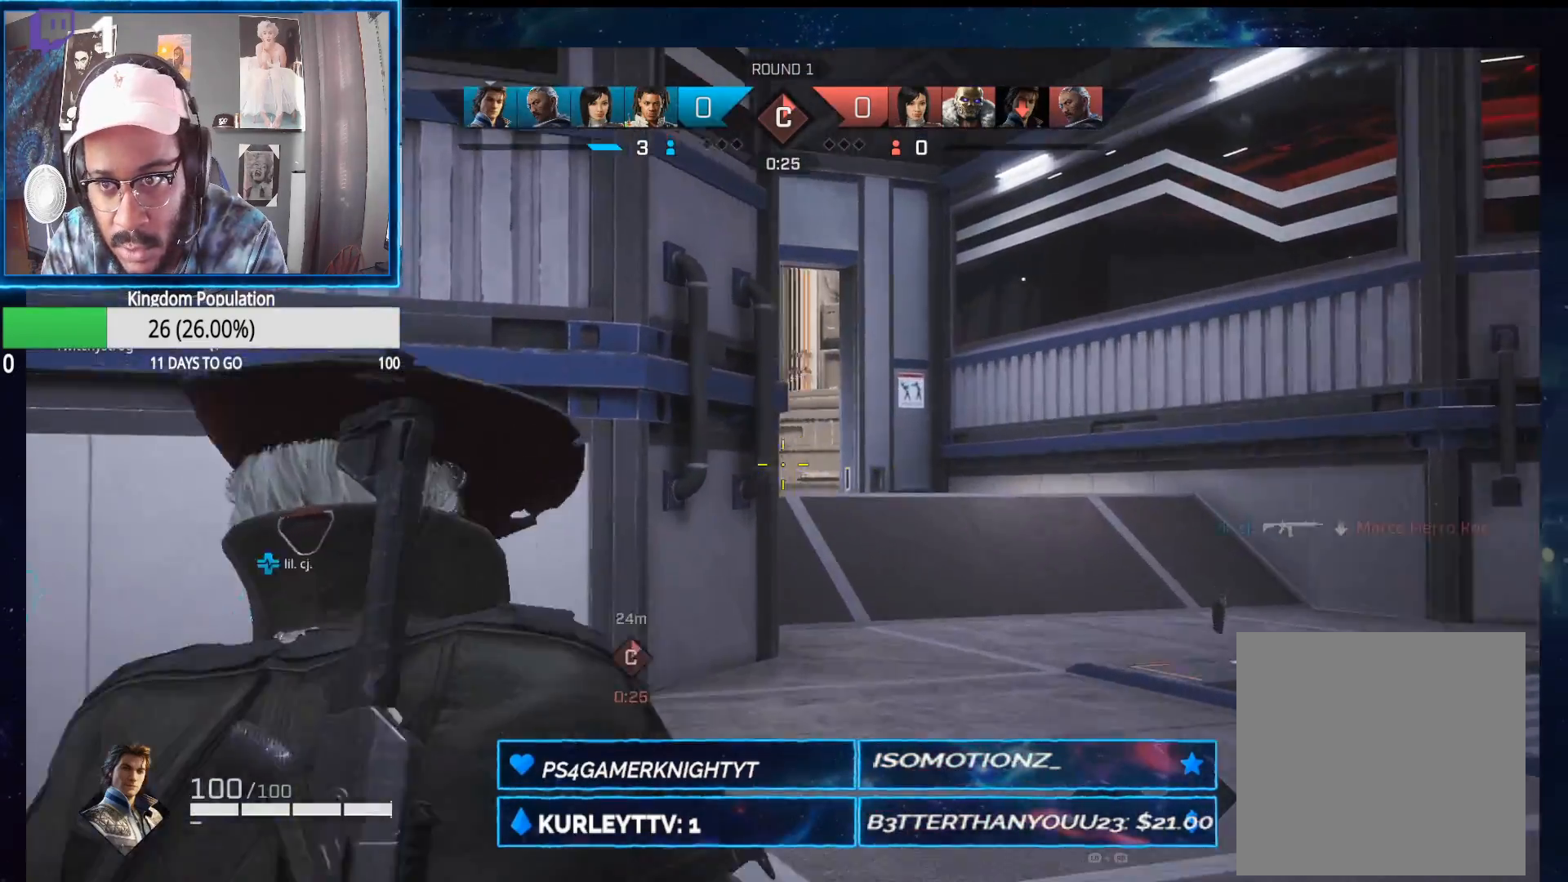
Gameplay with a controller (Xbox layout); each line is a JSON object with the inputs held at the frame after it. "events" lists button and stick changes between this image and that frame as [ms after this image, input, new state], when the widget could be followed in between.
{"buttons": ["L2"], "left_stick": "up-right", "right_stick": "down-left", "events": []}
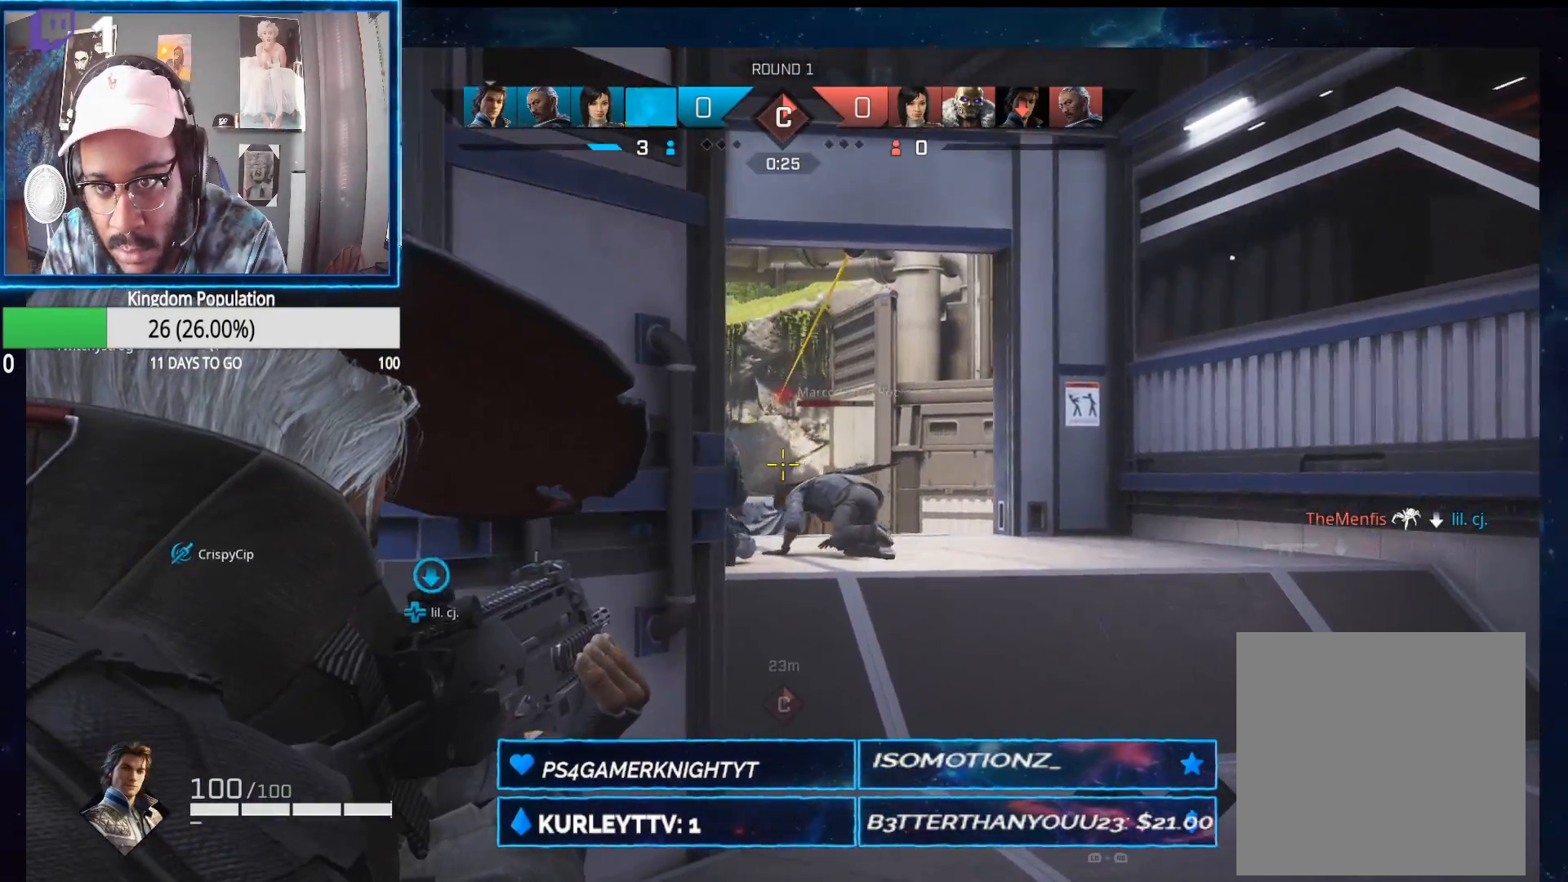
{"buttons": ["L2"], "left_stick": "up-right", "right_stick": "down-left", "events": []}
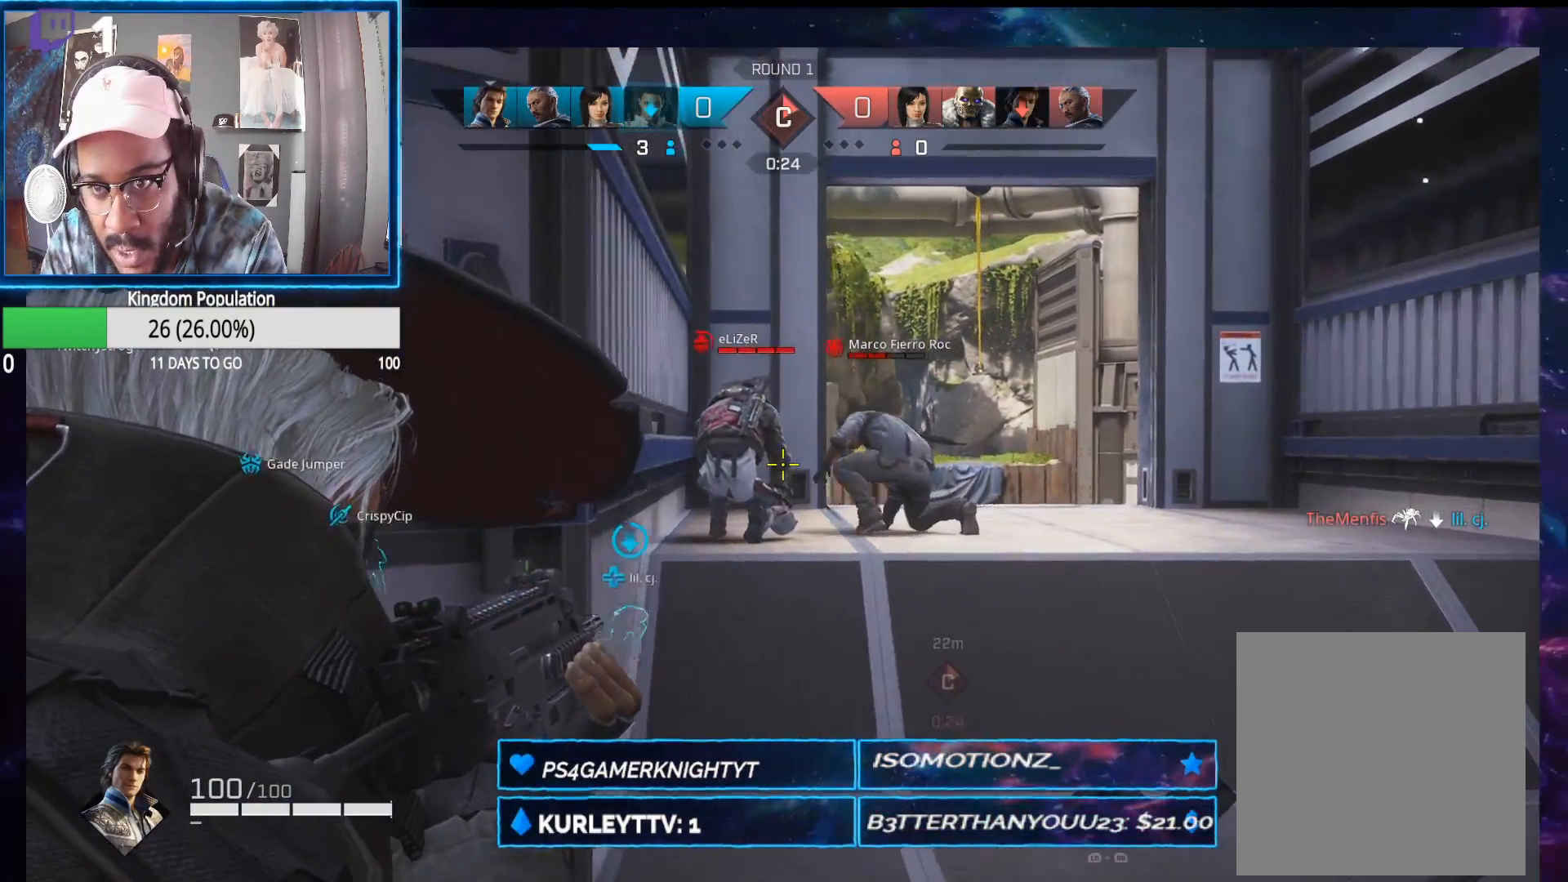
{"buttons": ["L2"], "left_stick": "up-right", "right_stick": "left", "events": [[200, "right_stick", "left"]]}
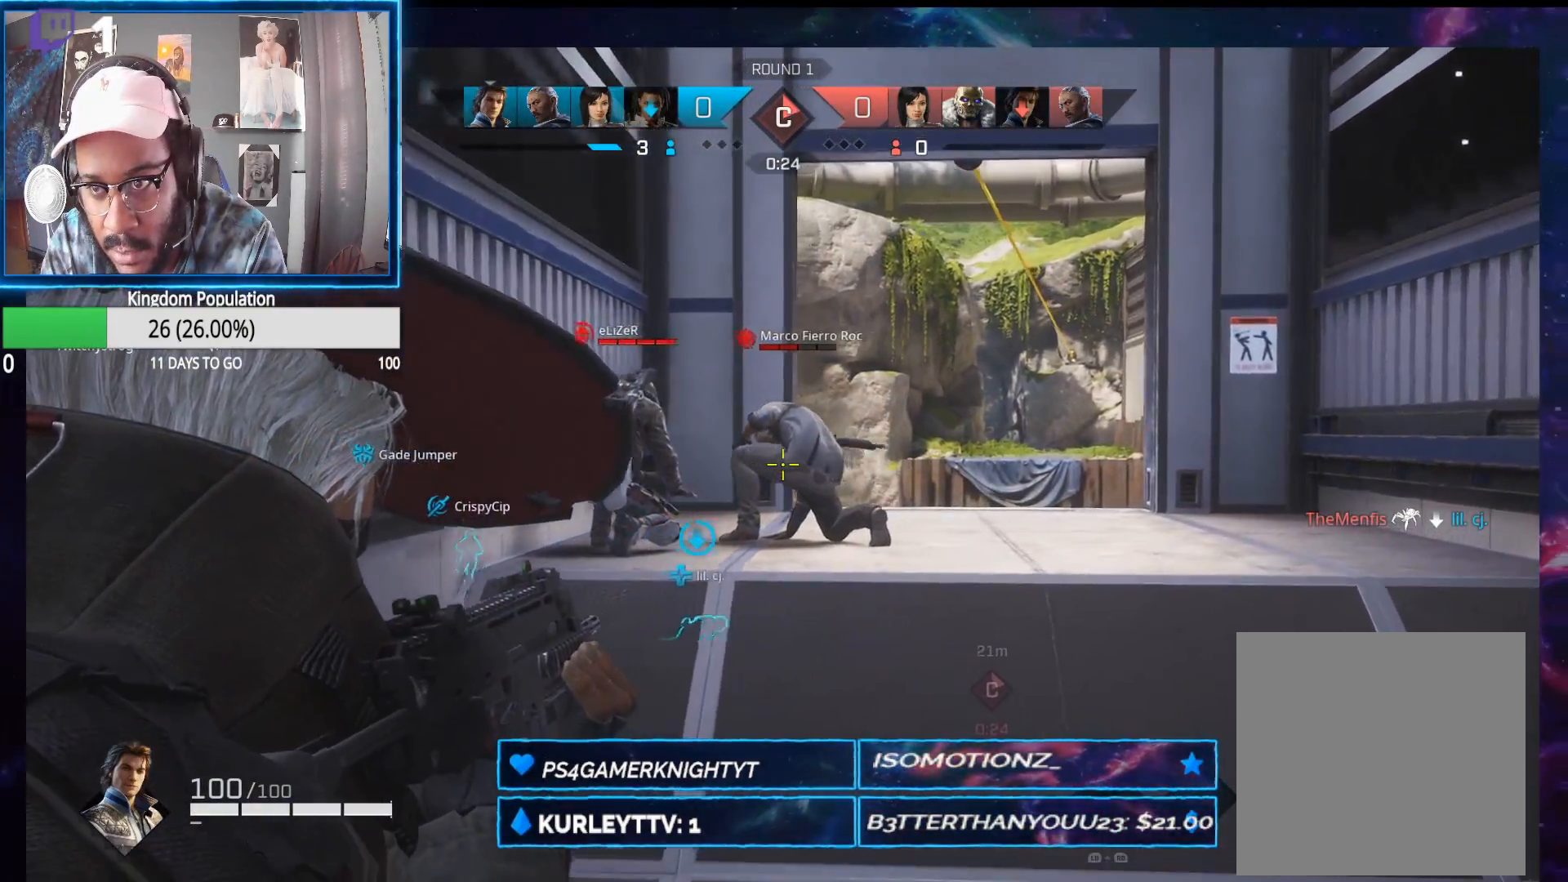
{"buttons": ["L2"], "left_stick": "center", "right_stick": "left", "events": [[350, "left_stick", "right"], [500, "left_stick", "center"]]}
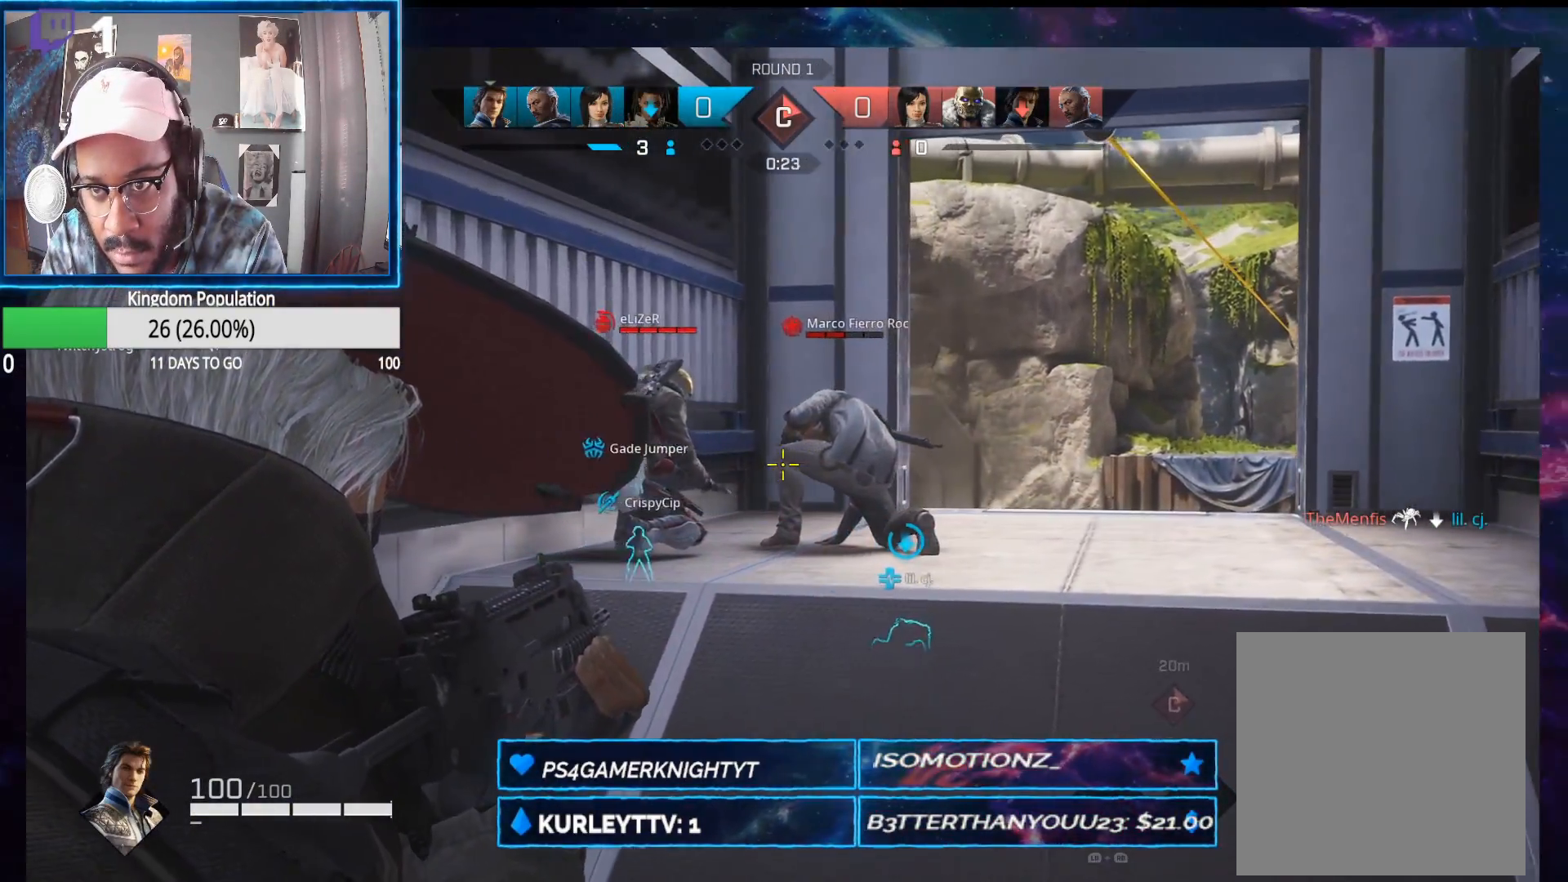
{"buttons": ["L2"], "left_stick": "up-left", "right_stick": "center", "events": [[83, "left_stick", "left"], [150, "right_stick", "center"], [217, "left_stick", "up-left"], [233, "right_stick", "right"], [400, "right_stick", "center"]]}
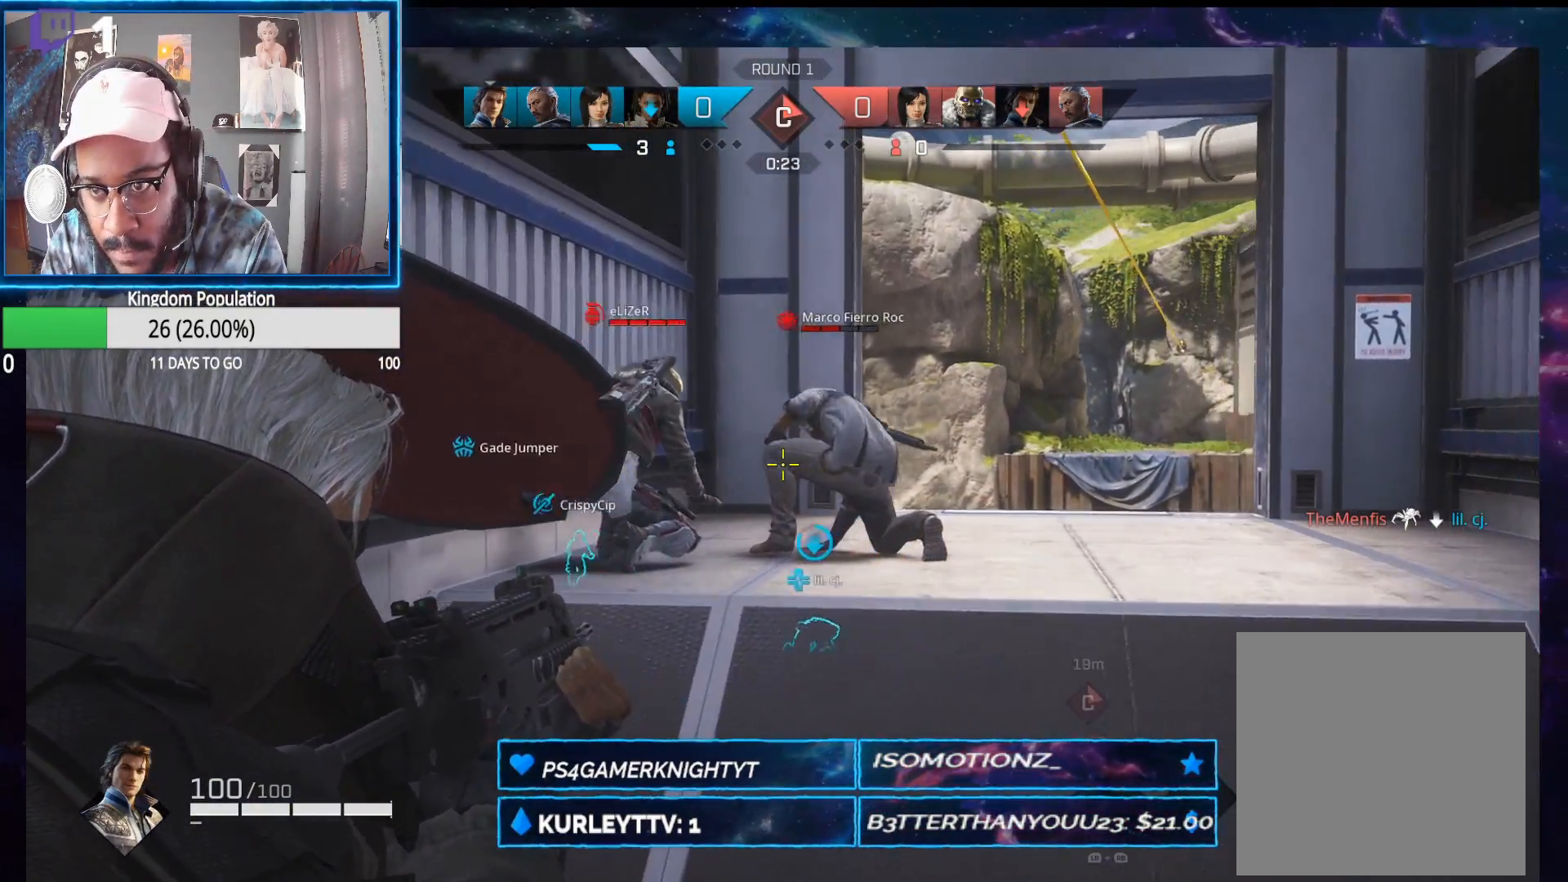
{"buttons": ["L2"], "left_stick": "right", "right_stick": "center", "events": [[83, "right_stick", "right"], [150, "right_stick", "center"], [250, "left_stick", "up"], [383, "left_stick", "right"]]}
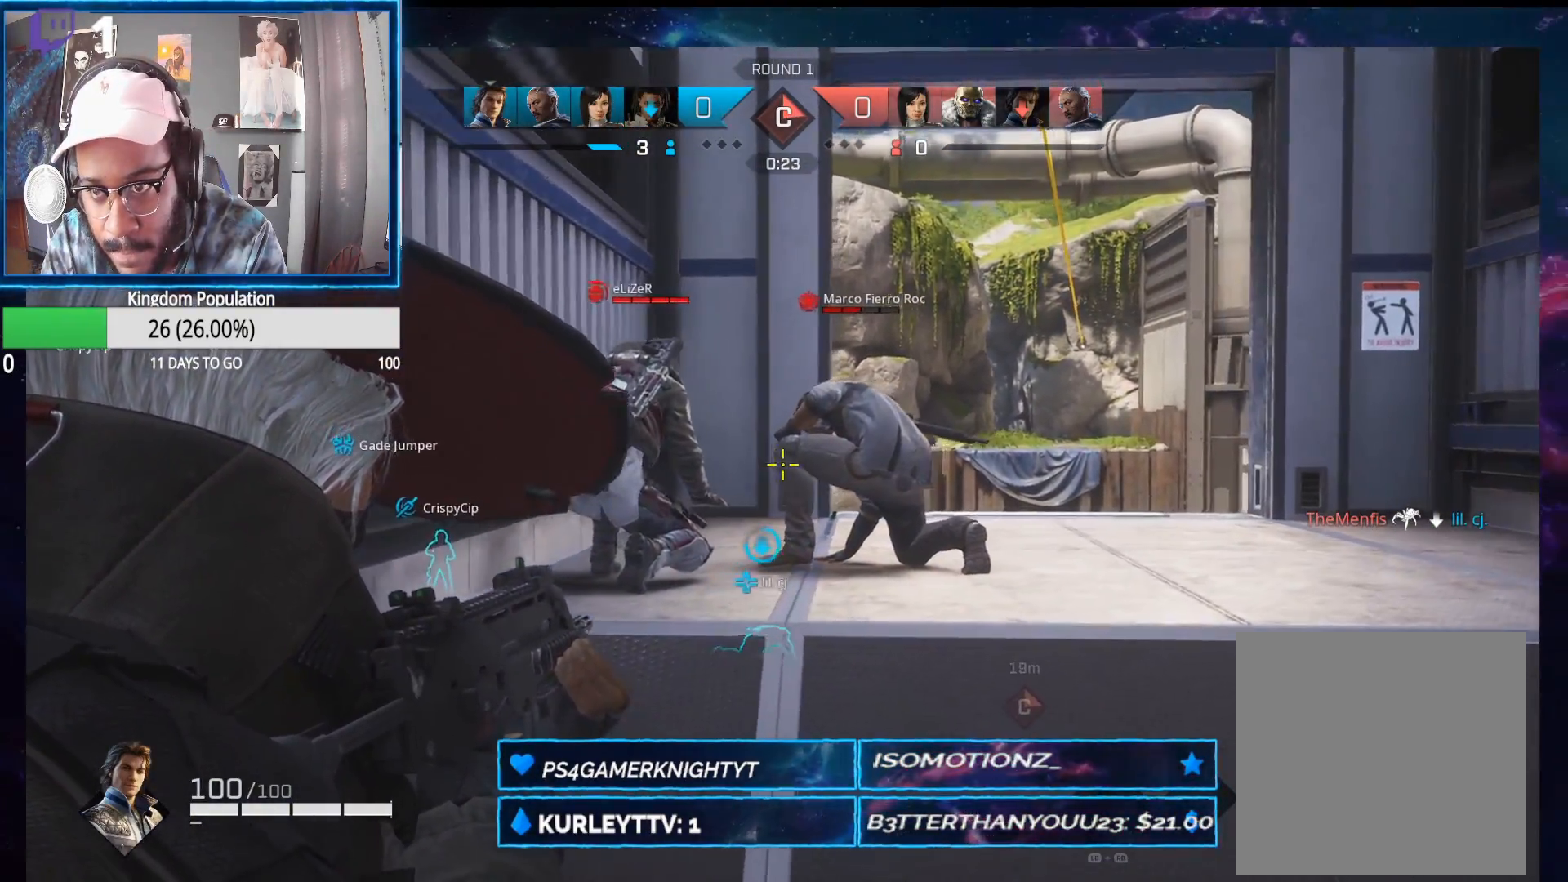
{"buttons": ["L2"], "left_stick": "down-right", "right_stick": "center", "events": [[250, "left_stick", "up-left"], [417, "left_stick", "down-right"]]}
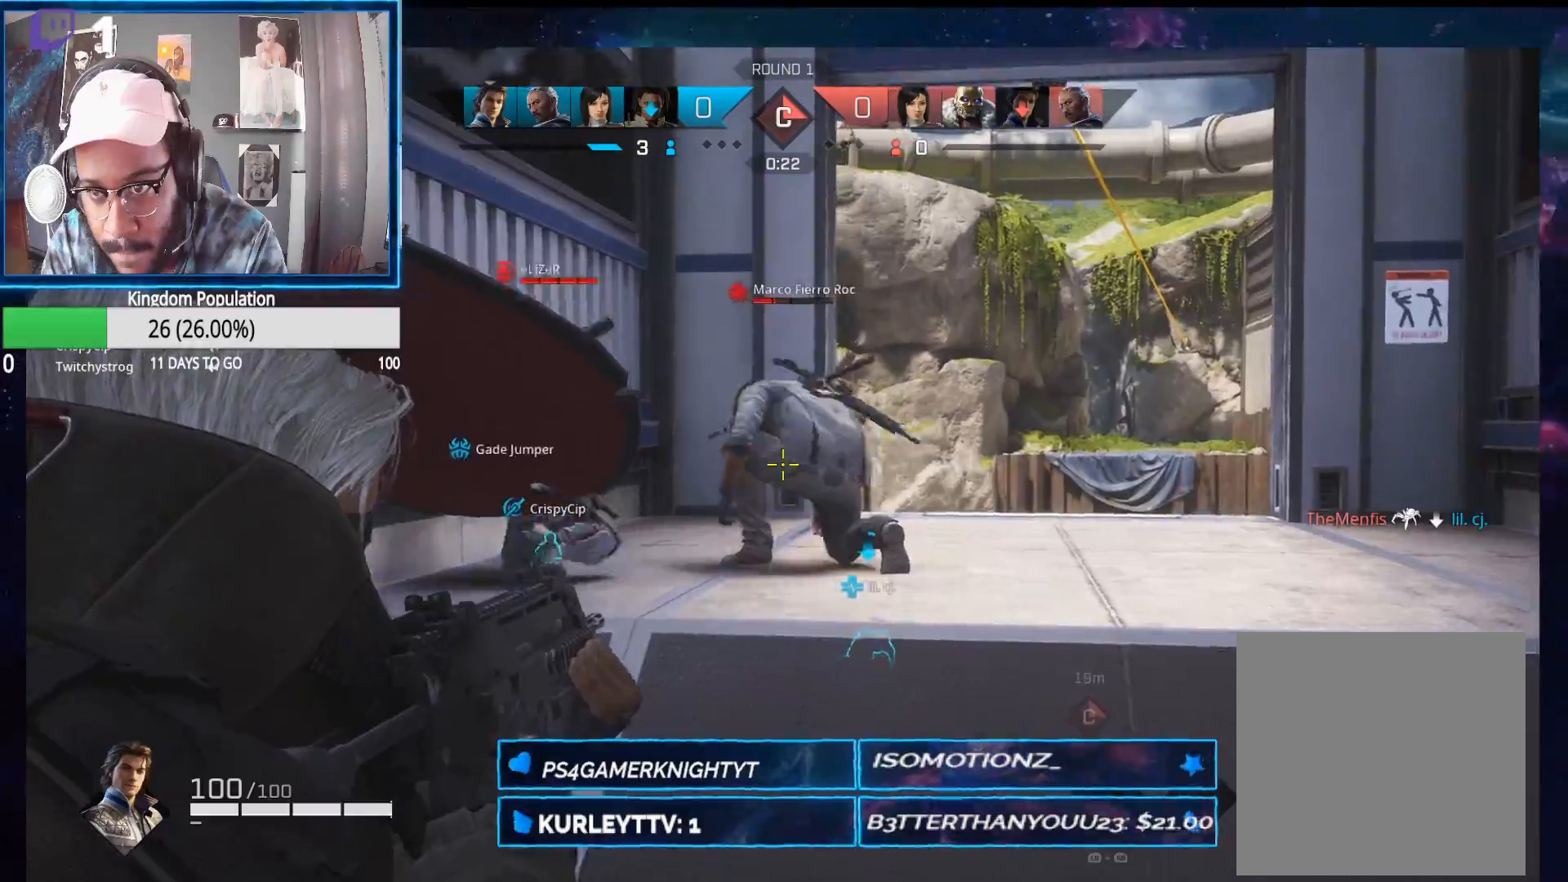
{"buttons": ["L2", "R2"], "left_stick": "right", "right_stick": "down-left", "events": [[67, "left_stick", "center"], [133, "left_stick", "down-right"], [167, "R2", "down"], [167, "right_stick", "up"], [200, "left_stick", "right"], [267, "right_stick", "left"], [417, "right_stick", "center"], [500, "right_stick", "down-left"]]}
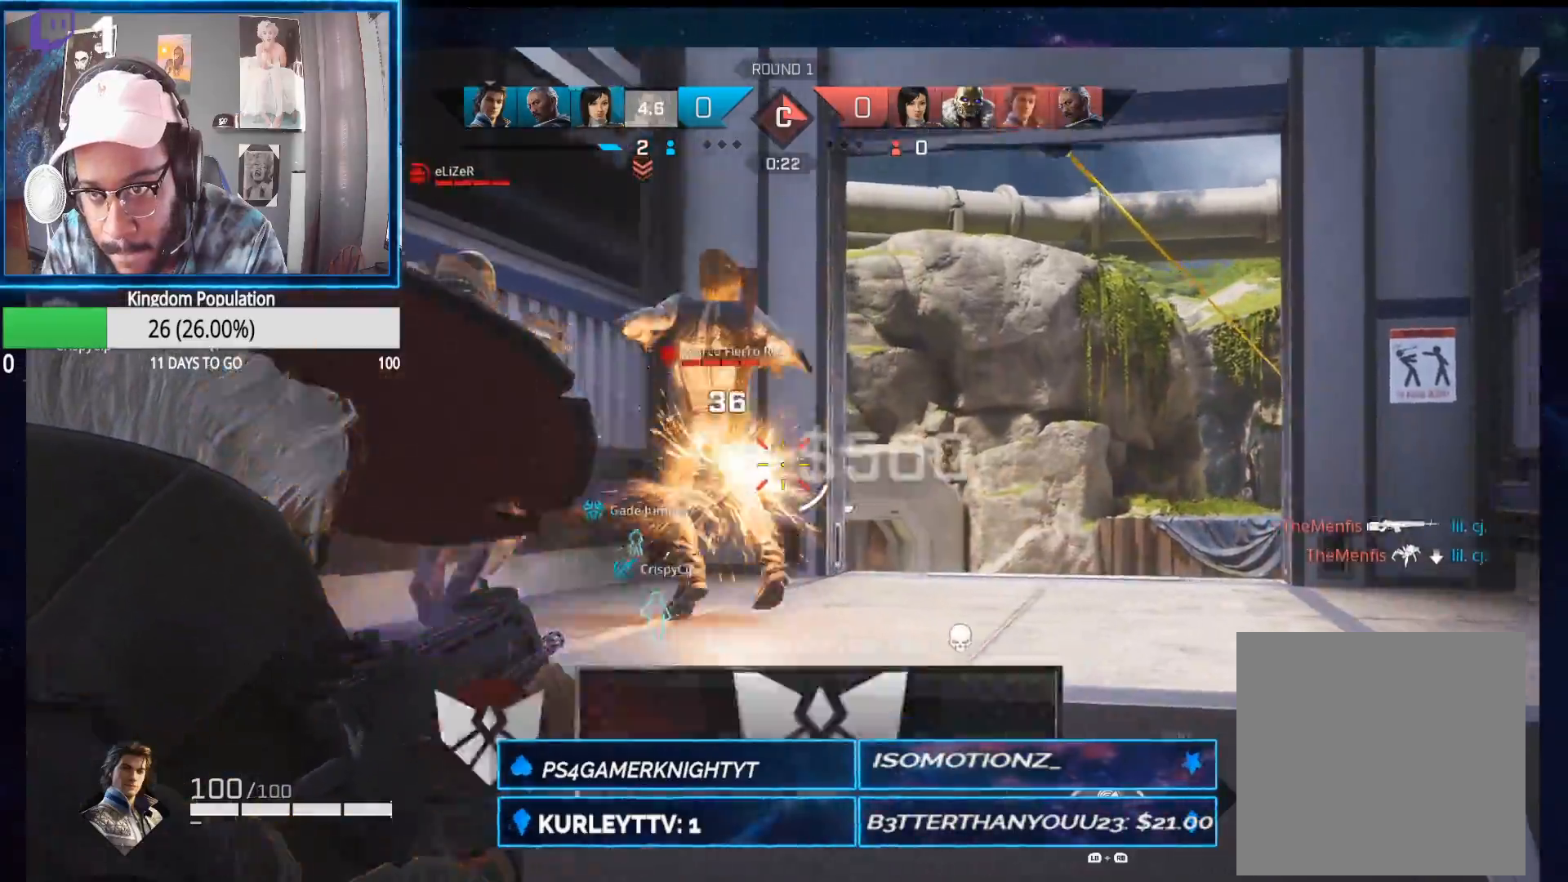
{"buttons": ["L2", "R2"], "left_stick": "right", "right_stick": "right", "events": [[17, "left_stick", "left"], [167, "left_stick", "up-left"], [183, "right_stick", "up-left"], [300, "left_stick", "right"], [333, "right_stick", "right"]]}
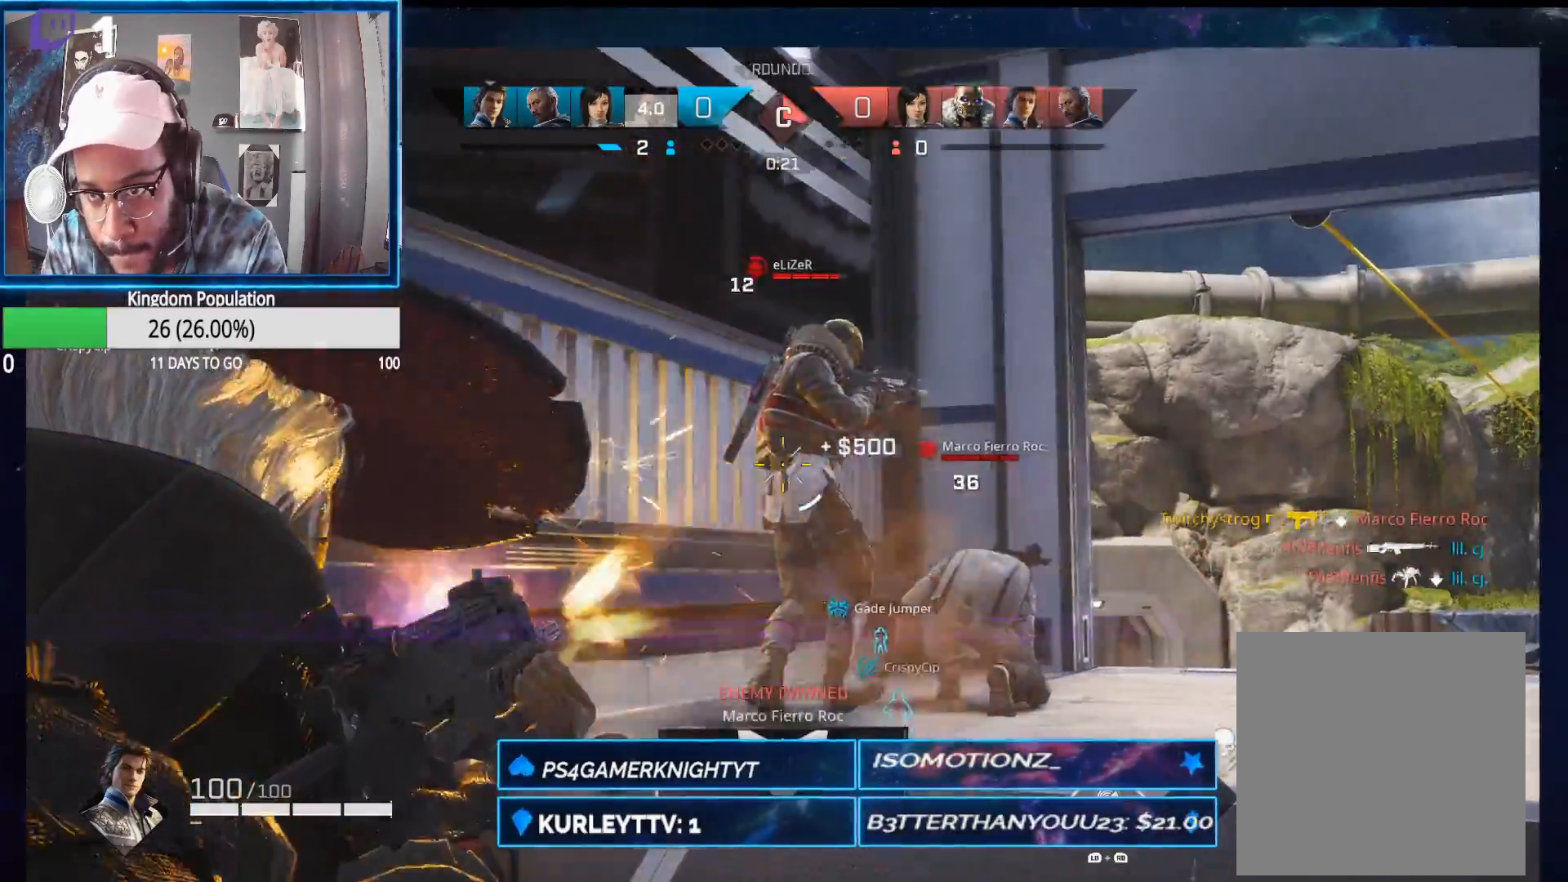
{"buttons": ["L2", "R2"], "left_stick": "right", "right_stick": "left", "events": [[100, "left_stick", "left"], [100, "right_stick", "left"], [200, "left_stick", "right"], [200, "right_stick", "right"], [333, "left_stick", "up"], [333, "right_stick", "left"], [433, "left_stick", "right"]]}
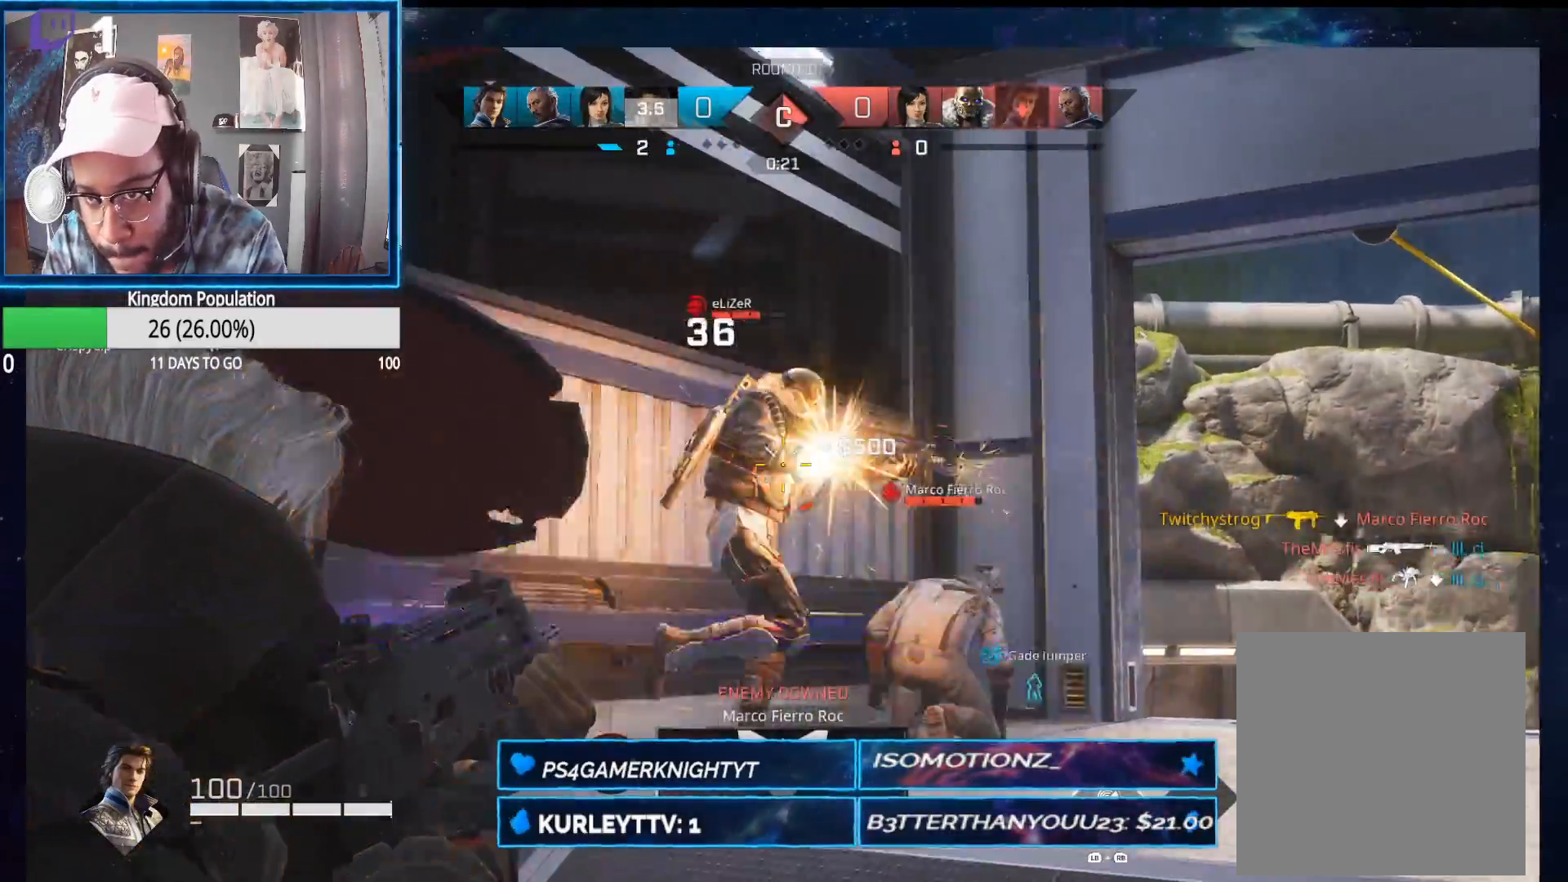
{"buttons": ["L2", "R2"], "left_stick": "up-right", "right_stick": "down-right", "events": [[117, "right_stick", "right"], [233, "right_stick", "down"], [300, "right_stick", "down-left"], [417, "left_stick", "up-right"], [483, "right_stick", "down-right"]]}
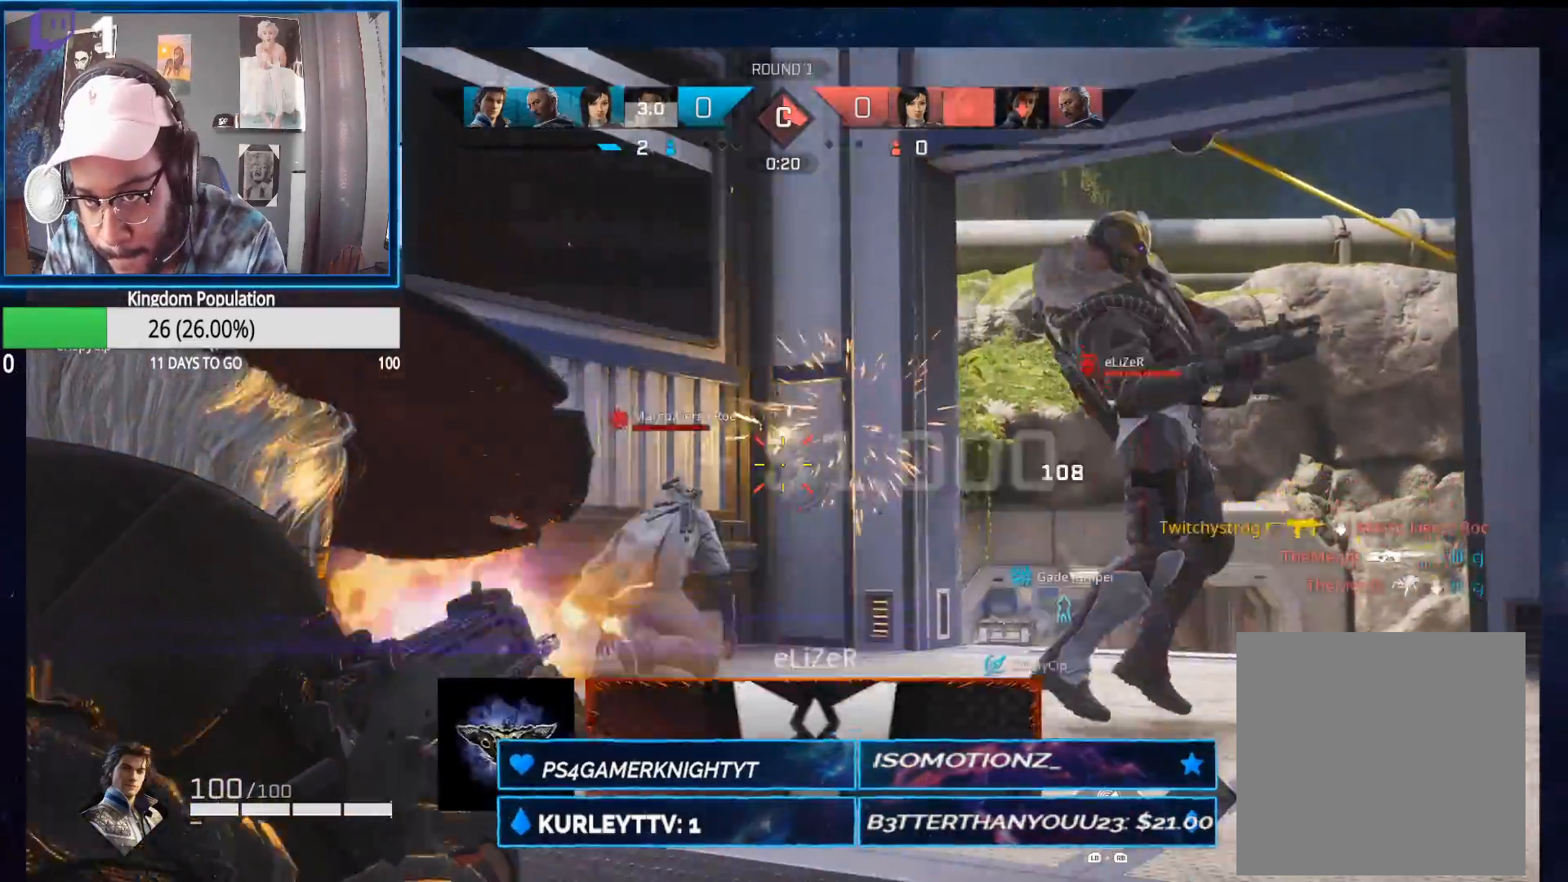
{"buttons": [], "left_stick": "up-left", "right_stick": "center", "events": [[217, "R2", "up"], [233, "left_stick", "up"], [250, "L2", "up"], [317, "right_stick", "center"], [350, "left_stick", "up-left"], [383, "X", "down"], [483, "X", "up"]]}
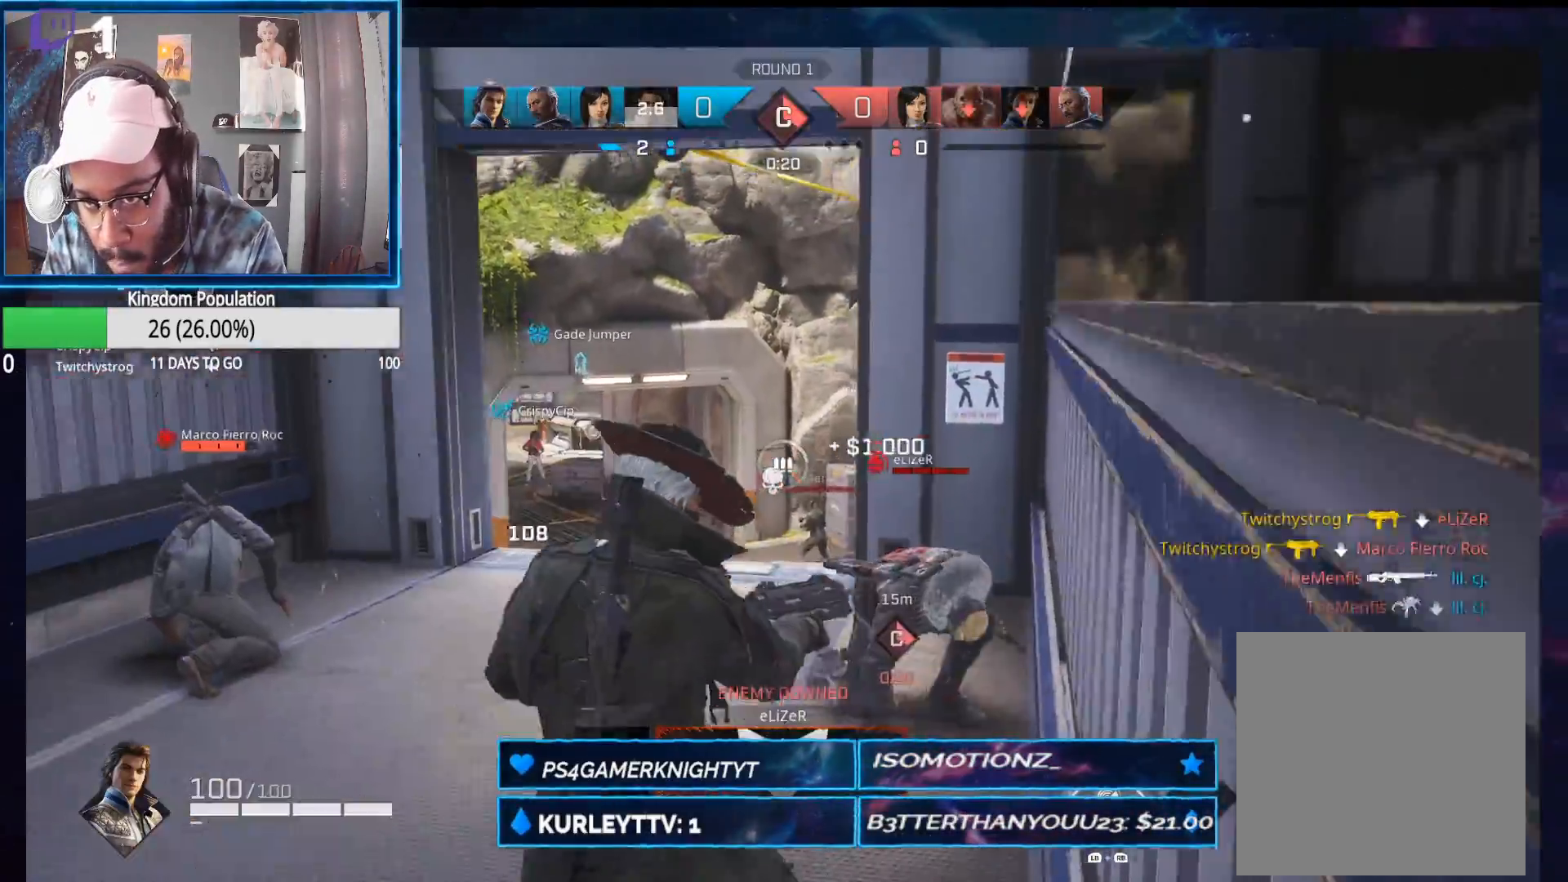
{"buttons": [], "left_stick": "up-left", "right_stick": "center", "events": [[100, "right_stick", "down"], [183, "R1", "down"], [200, "right_stick", "right"], [267, "R1", "up"], [300, "right_stick", "center"]]}
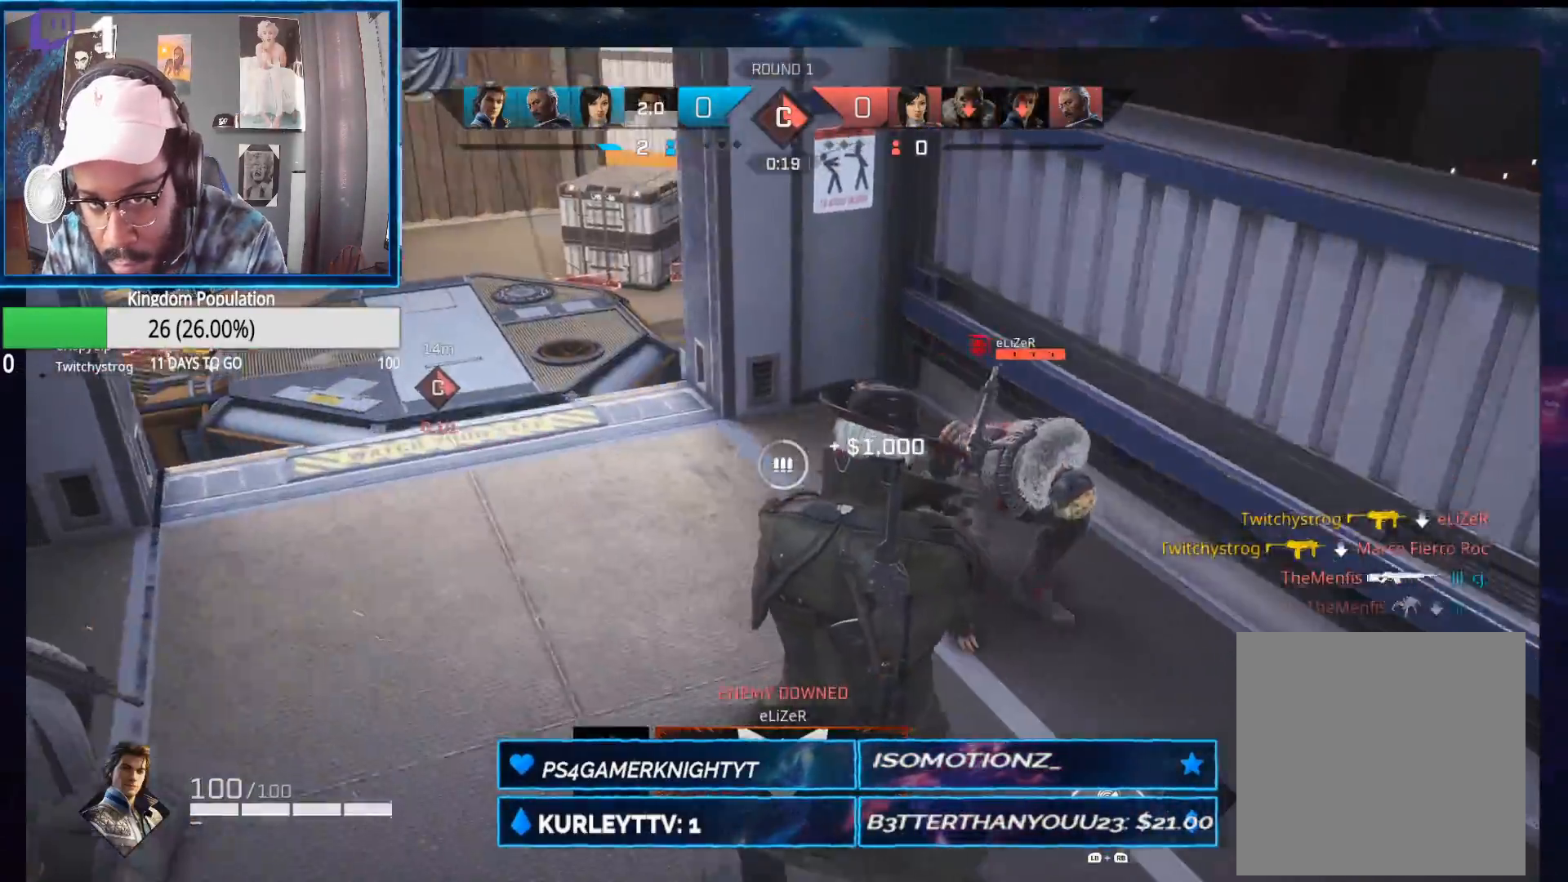
{"buttons": ["L2"], "left_stick": "up-right", "right_stick": "up-right", "events": [[17, "right_stick", "left"], [217, "L2", "down"], [217, "right_stick", "up-left"], [300, "left_stick", "up-right"], [417, "right_stick", "up-right"]]}
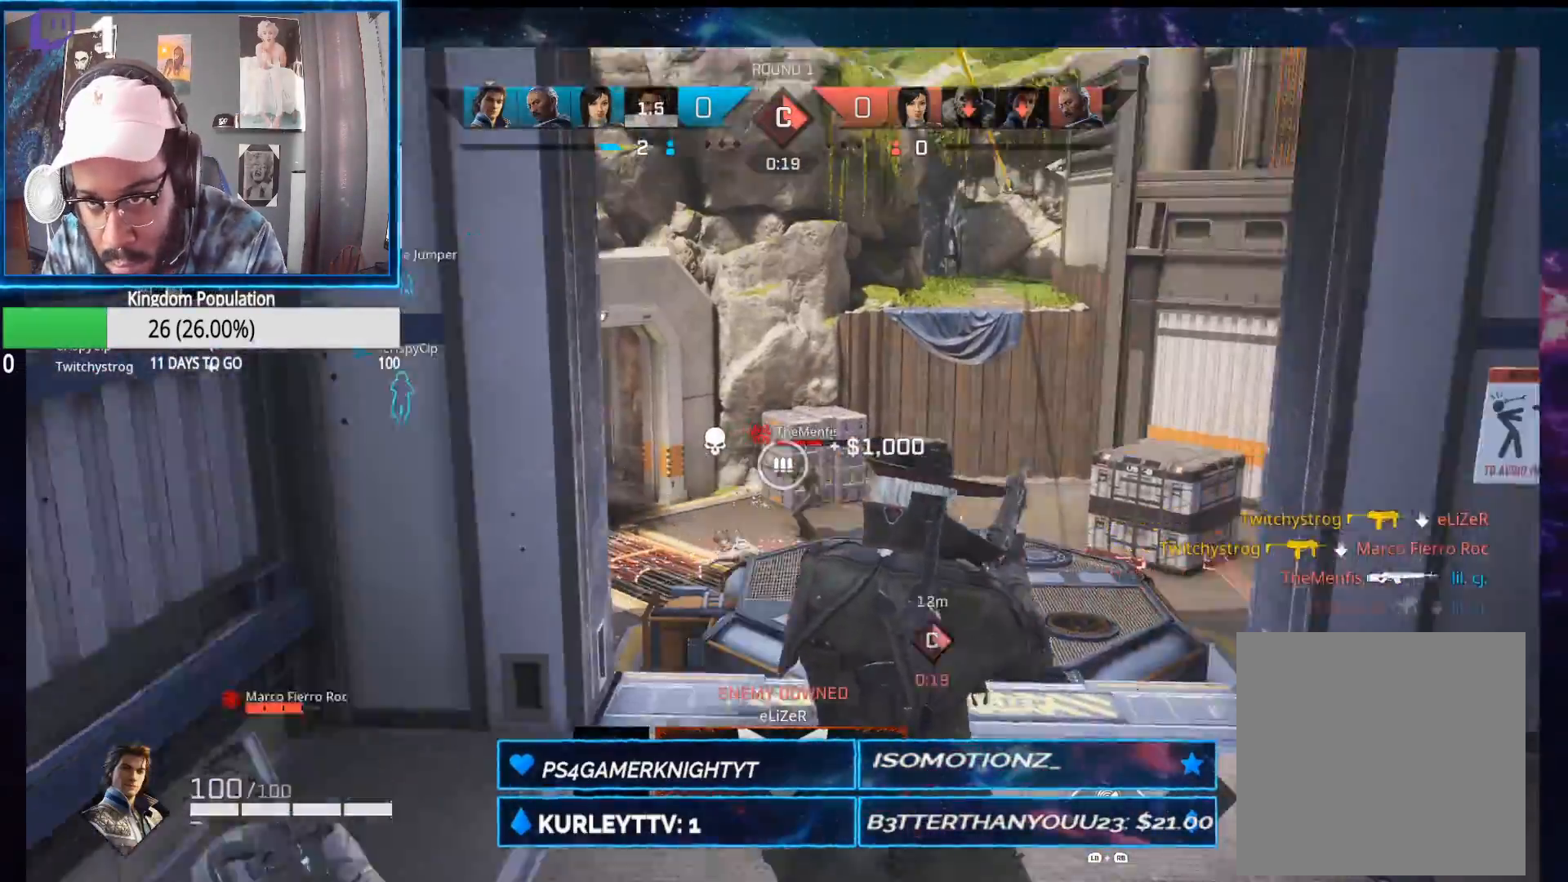
{"buttons": ["L2", "R2"], "left_stick": "center", "right_stick": "center", "events": [[17, "right_stick", "center"], [83, "left_stick", "up"], [283, "R2", "down"], [300, "left_stick", "right"], [383, "right_stick", "down"], [467, "left_stick", "center"], [483, "right_stick", "center"]]}
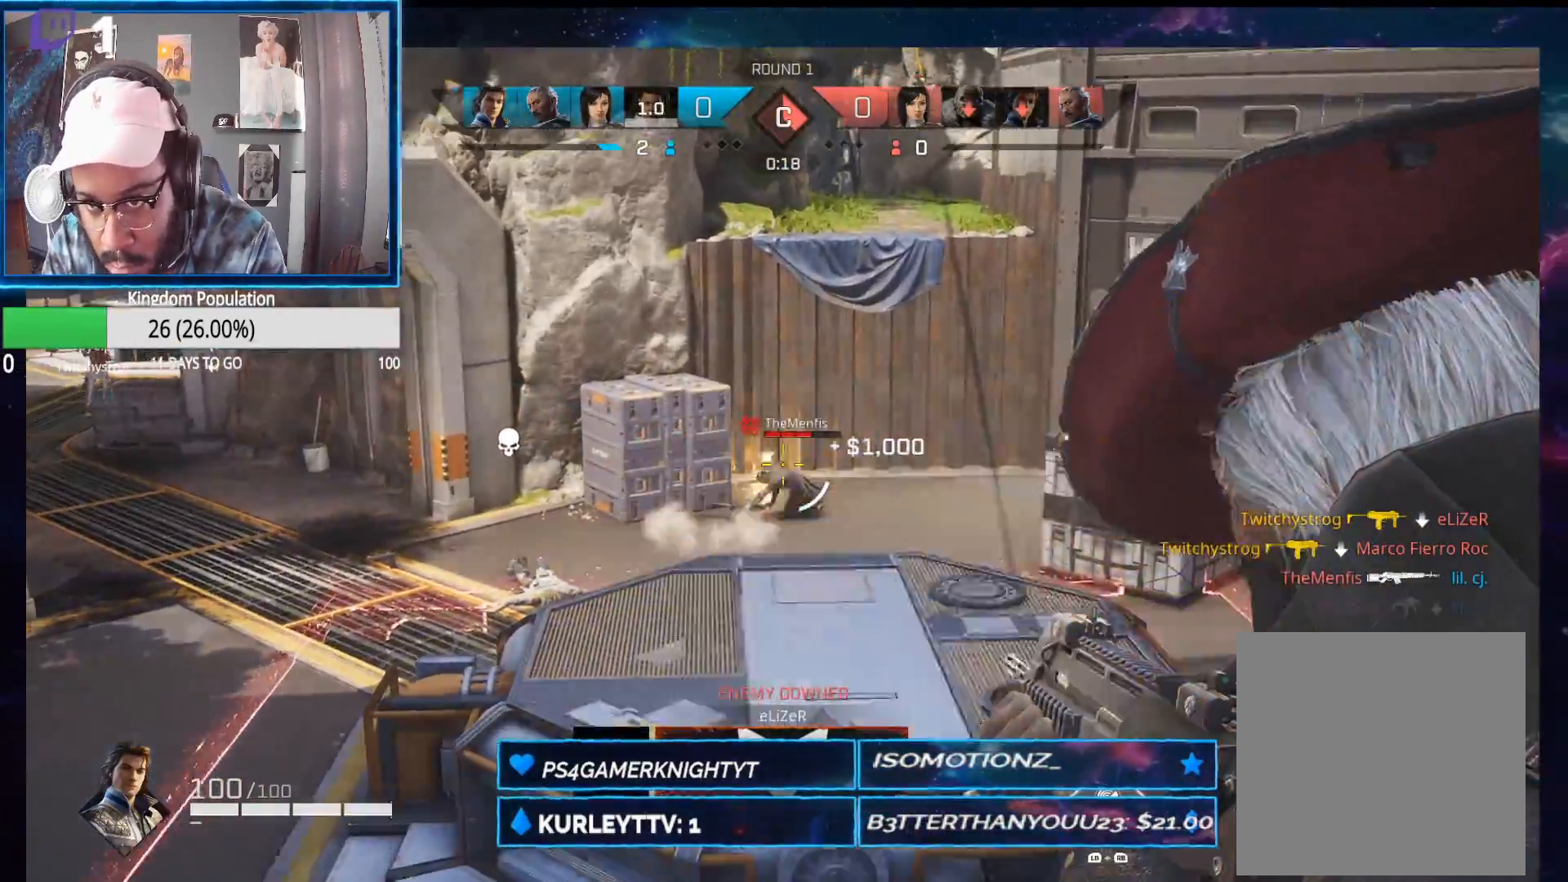
{"buttons": ["L2", "R2"], "left_stick": "left", "right_stick": "left", "events": [[33, "right_stick", "up-right"], [100, "right_stick", "center"], [217, "right_stick", "down"], [317, "left_stick", "right"], [417, "left_stick", "center"], [450, "right_stick", "left"], [500, "left_stick", "left"]]}
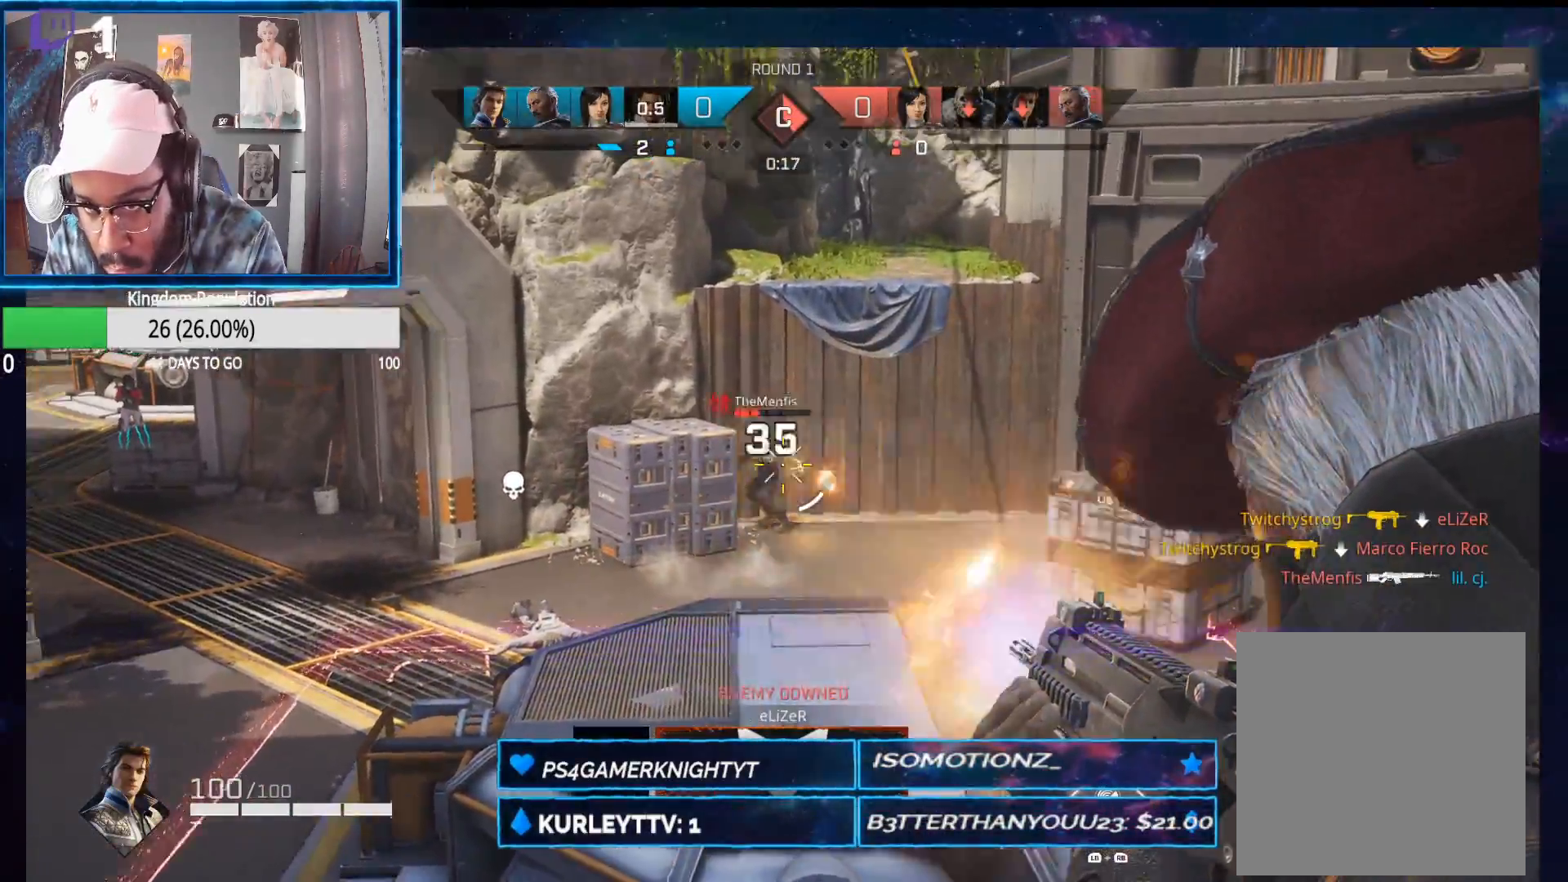
{"buttons": ["L2"], "left_stick": "center", "right_stick": "center", "events": [[100, "left_stick", "center"], [183, "right_stick", "down-left"], [283, "right_stick", "down-right"], [333, "left_stick", "down-right"], [383, "R2", "up"], [400, "right_stick", "center"], [433, "left_stick", "center"]]}
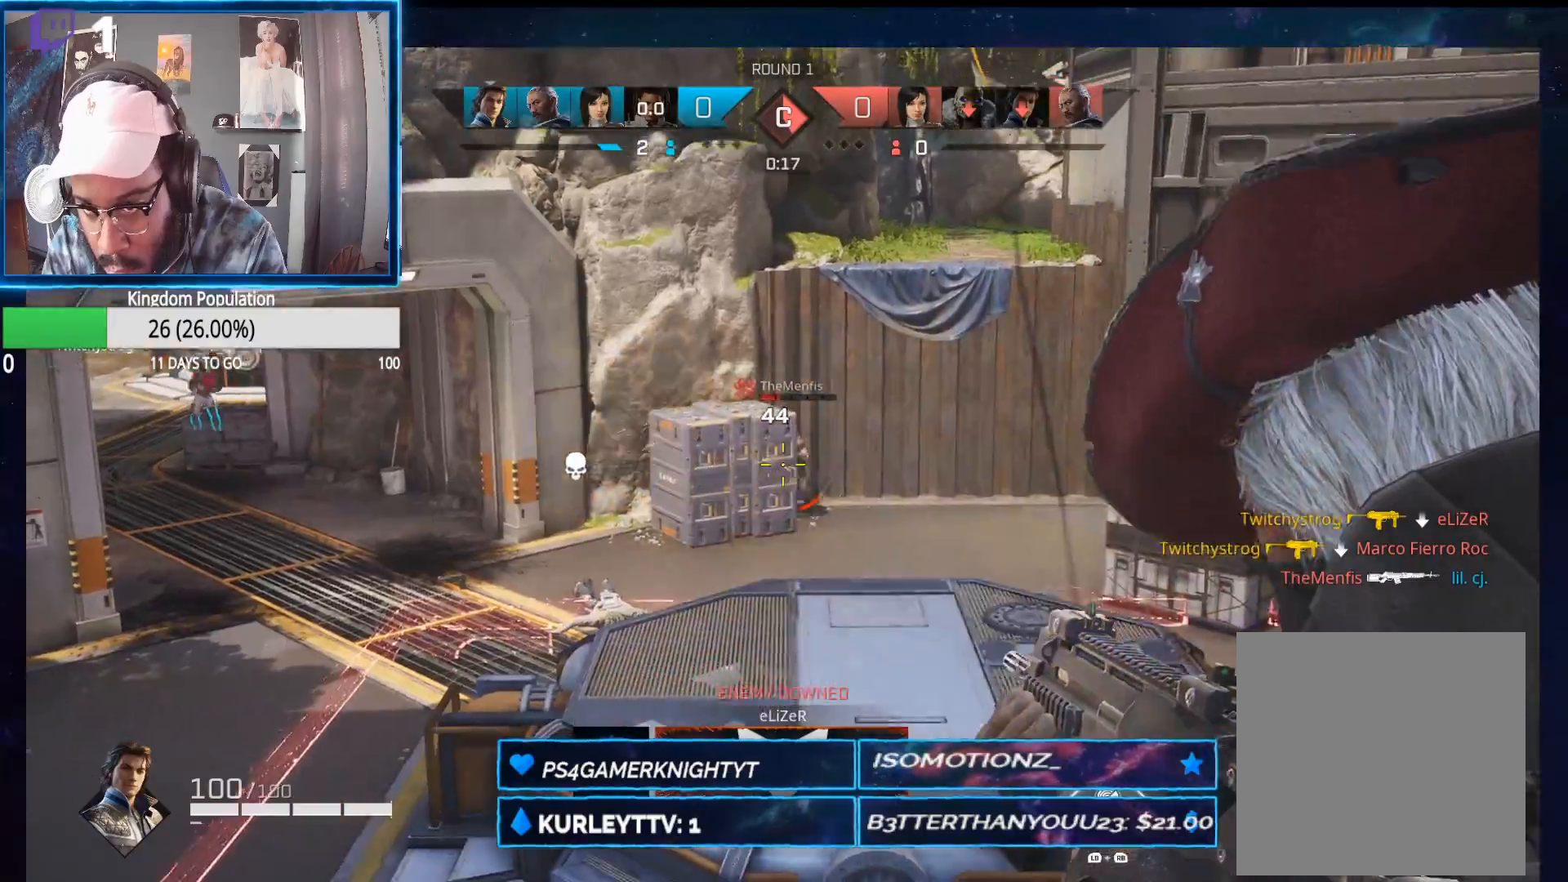
{"buttons": ["L2", "R2"], "left_stick": "center", "right_stick": "center", "events": [[67, "left_stick", "up-left"], [83, "right_stick", "left"], [117, "R2", "down"], [150, "right_stick", "center"], [167, "left_stick", "right"], [333, "left_stick", "center"]]}
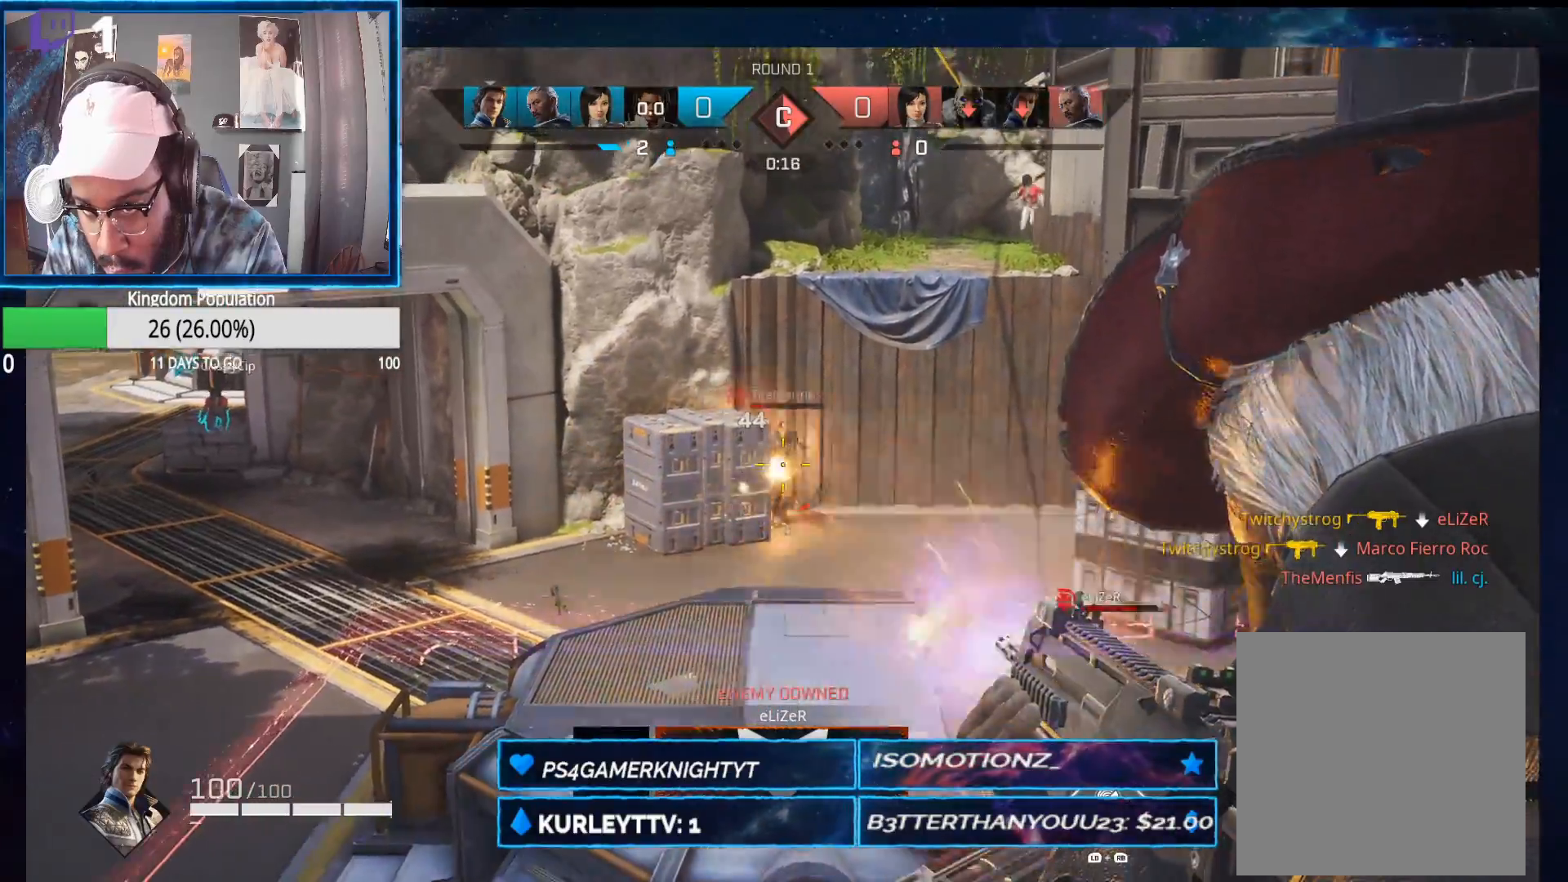
{"buttons": ["L2", "R2"], "left_stick": "down-left", "right_stick": "down-left", "events": [[267, "right_stick", "right"], [317, "left_stick", "left"], [400, "right_stick", "down-left"], [417, "left_stick", "down-left"]]}
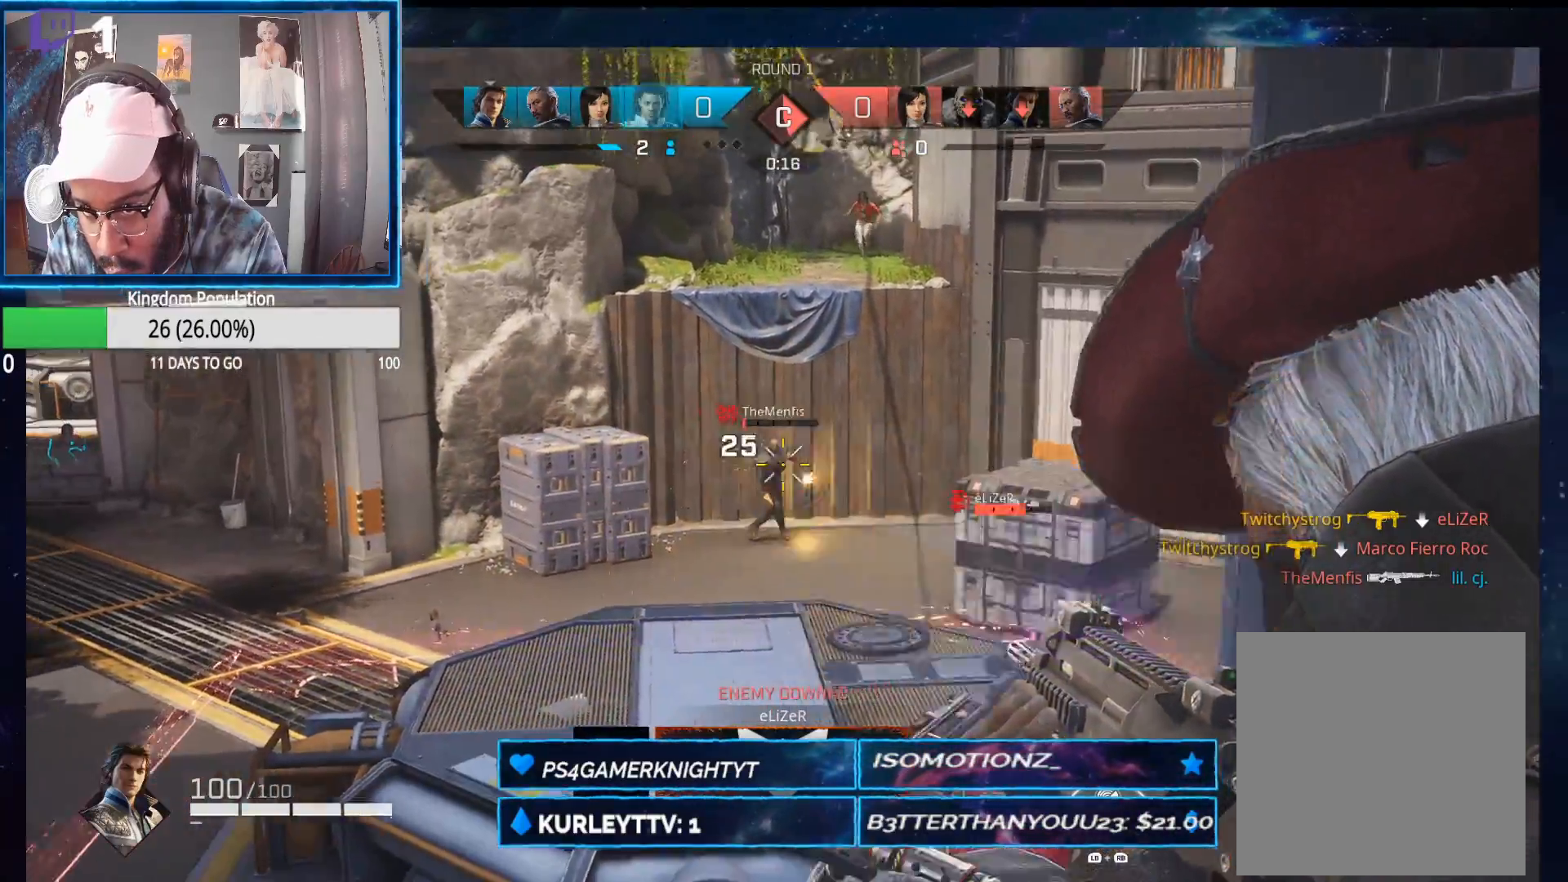
{"buttons": [], "left_stick": "up-right", "right_stick": "center", "events": [[17, "left_stick", "down"], [150, "right_stick", "center"], [200, "right_stick", "right"], [233, "left_stick", "down-right"], [317, "R2", "up"], [433, "L2", "up"], [433, "right_stick", "center"], [467, "left_stick", "up-right"]]}
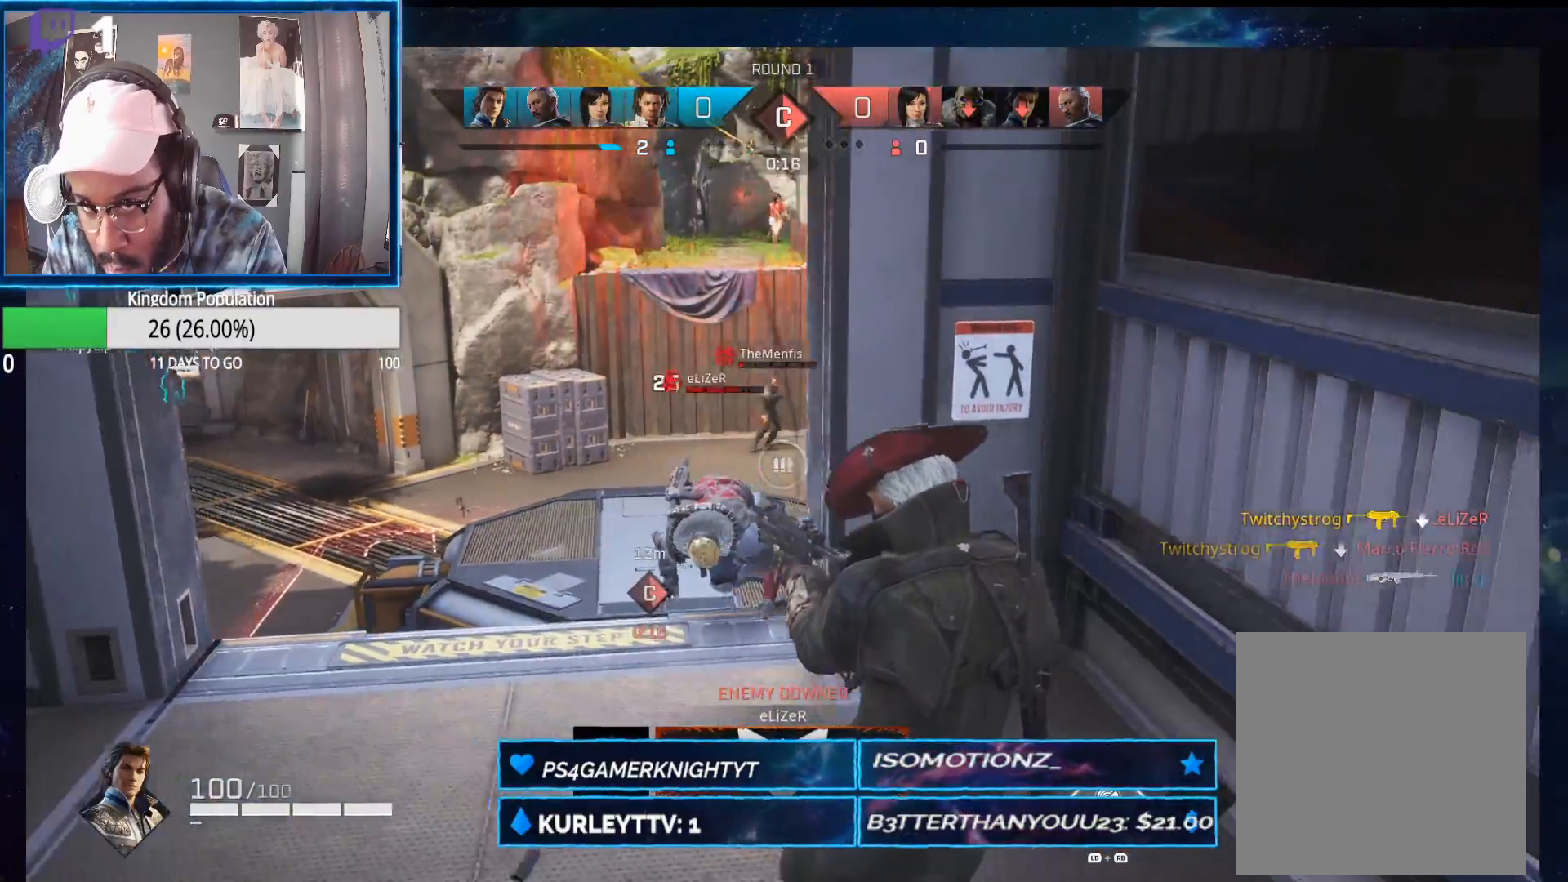
{"buttons": ["L2"], "left_stick": "up-left", "right_stick": "center", "events": [[200, "L2", "down"], [300, "left_stick", "left"], [450, "left_stick", "up-left"]]}
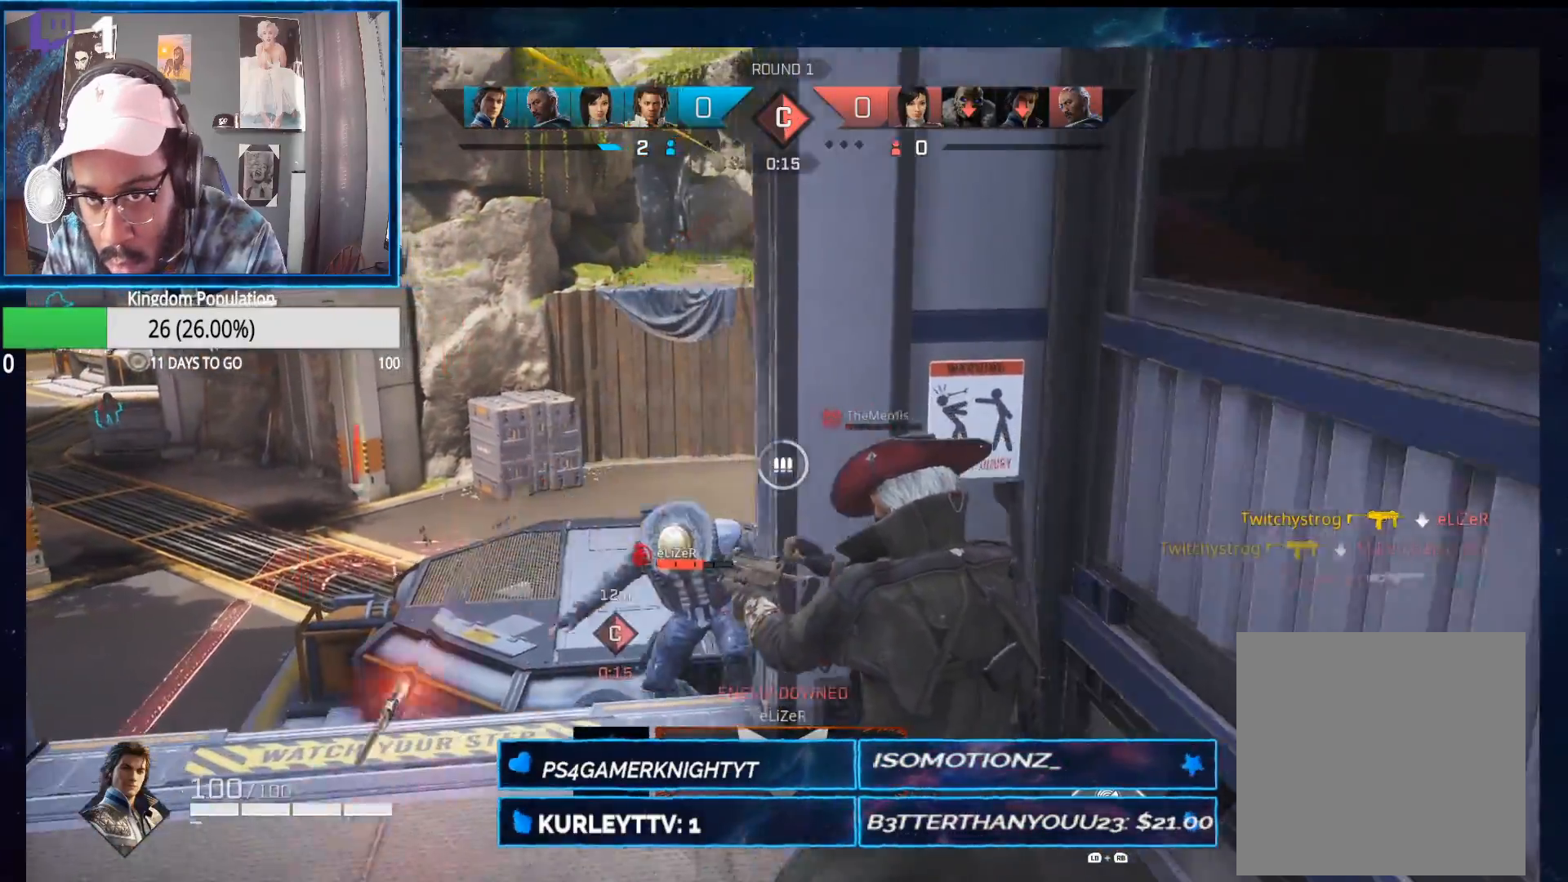
{"buttons": ["L2"], "left_stick": "left", "right_stick": "center", "events": [[50, "left_stick", "up-right"], [100, "right_stick", "down-right"], [183, "right_stick", "right"], [217, "left_stick", "up-left"], [383, "right_stick", "down-right"], [467, "left_stick", "left"], [483, "right_stick", "center"]]}
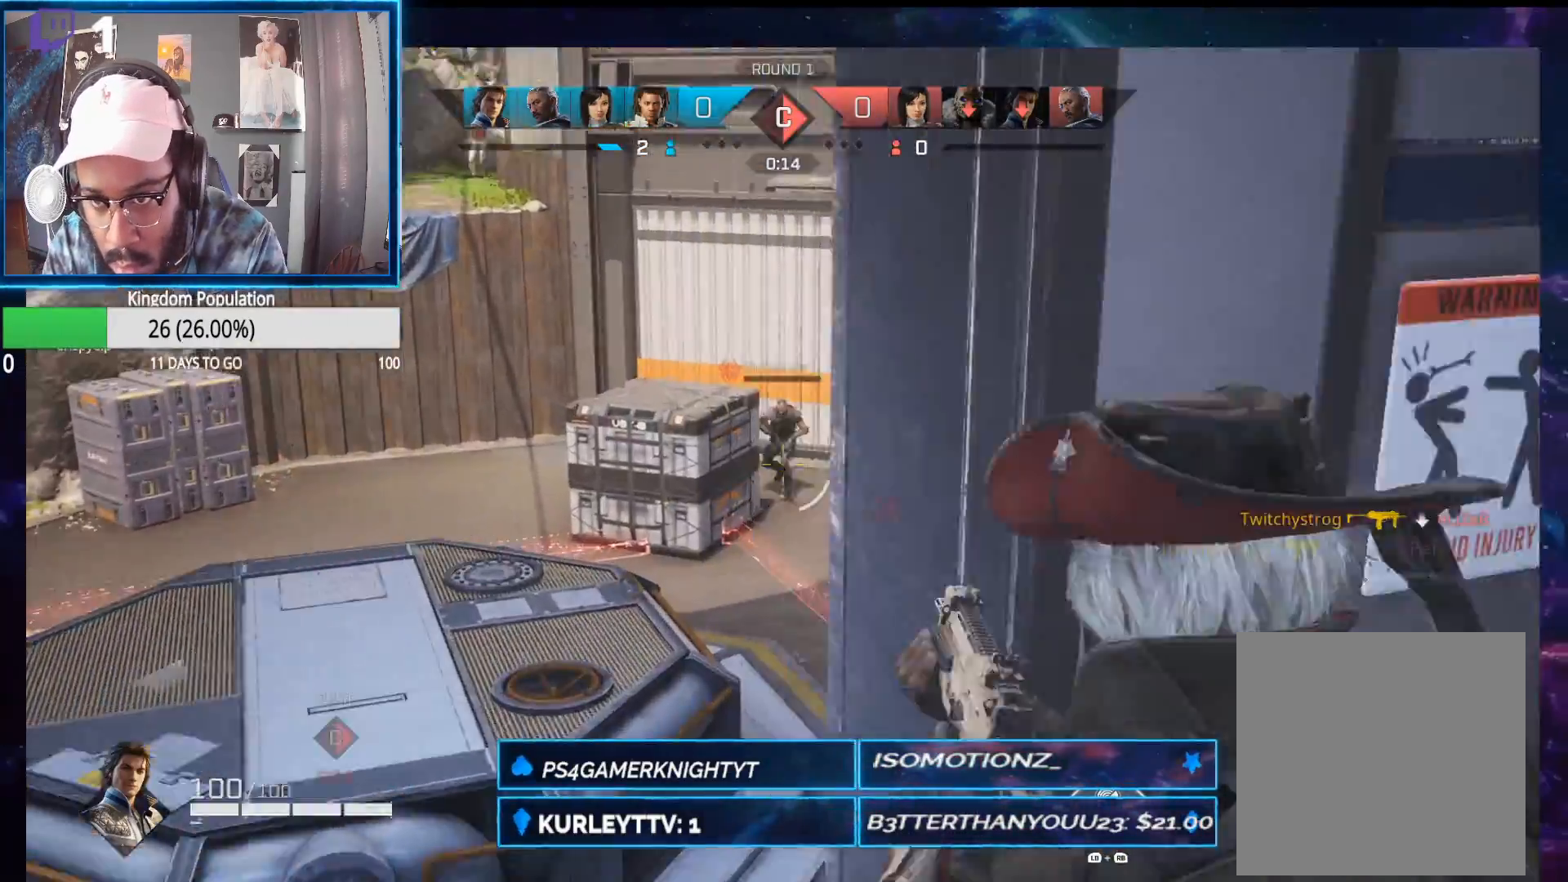
{"buttons": ["L2"], "left_stick": "right", "right_stick": "center", "events": [[100, "R2", "down"], [200, "right_stick", "up"], [250, "left_stick", "down-right"], [333, "right_stick", "center"], [383, "left_stick", "right"], [433, "R2", "up"]]}
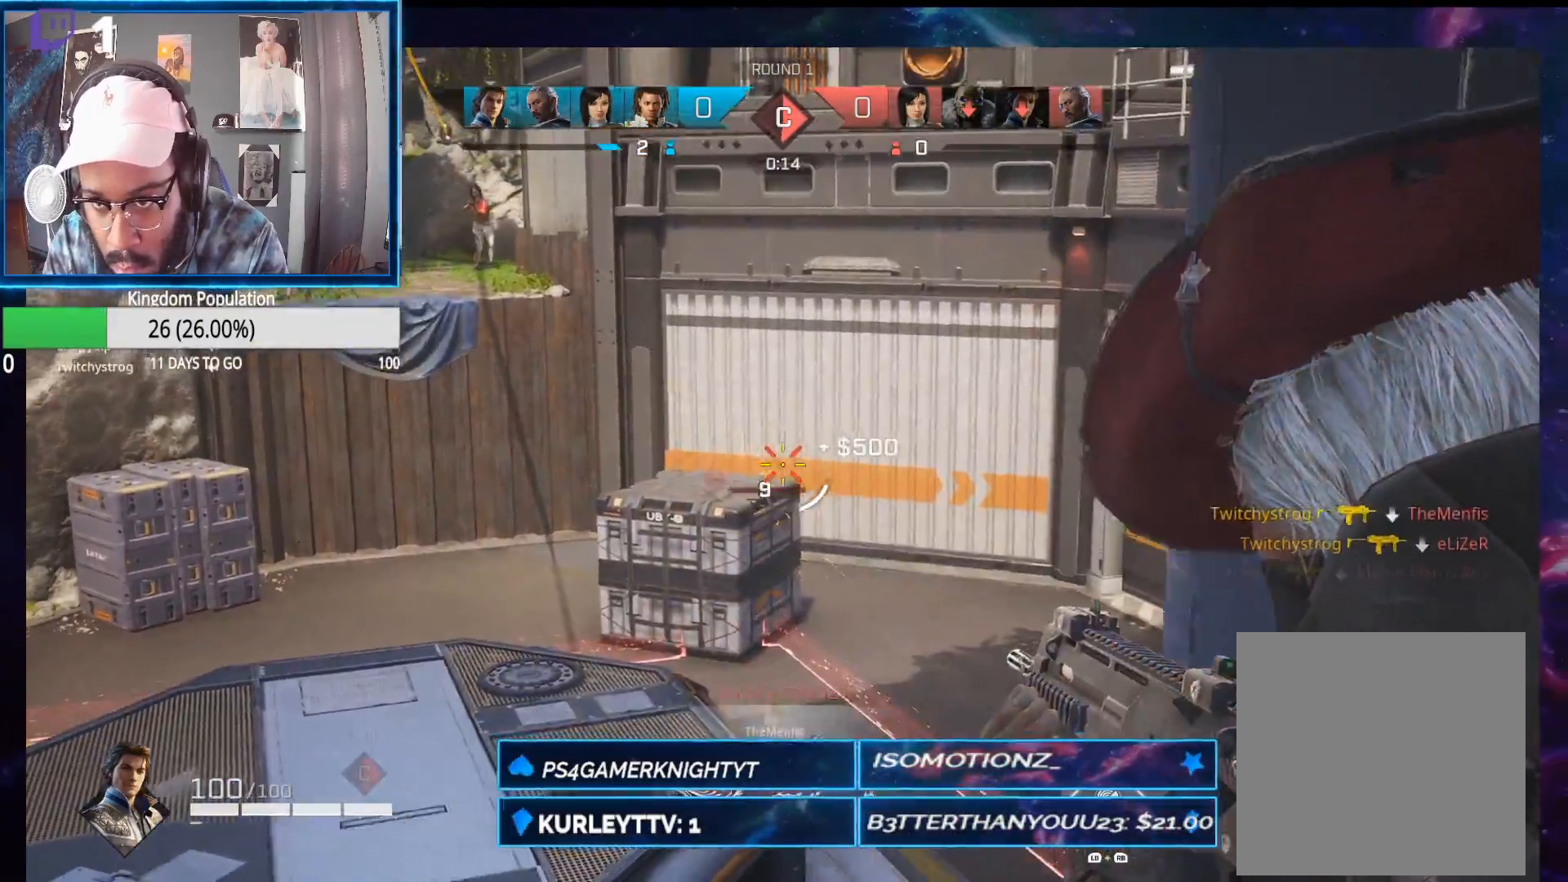
{"buttons": [], "left_stick": "up", "right_stick": "center", "events": [[83, "L2", "up"], [200, "L1", "down"], [200, "R1", "down"], [233, "left_stick", "up-right"], [283, "R1", "up"], [317, "L1", "up"], [333, "left_stick", "up"]]}
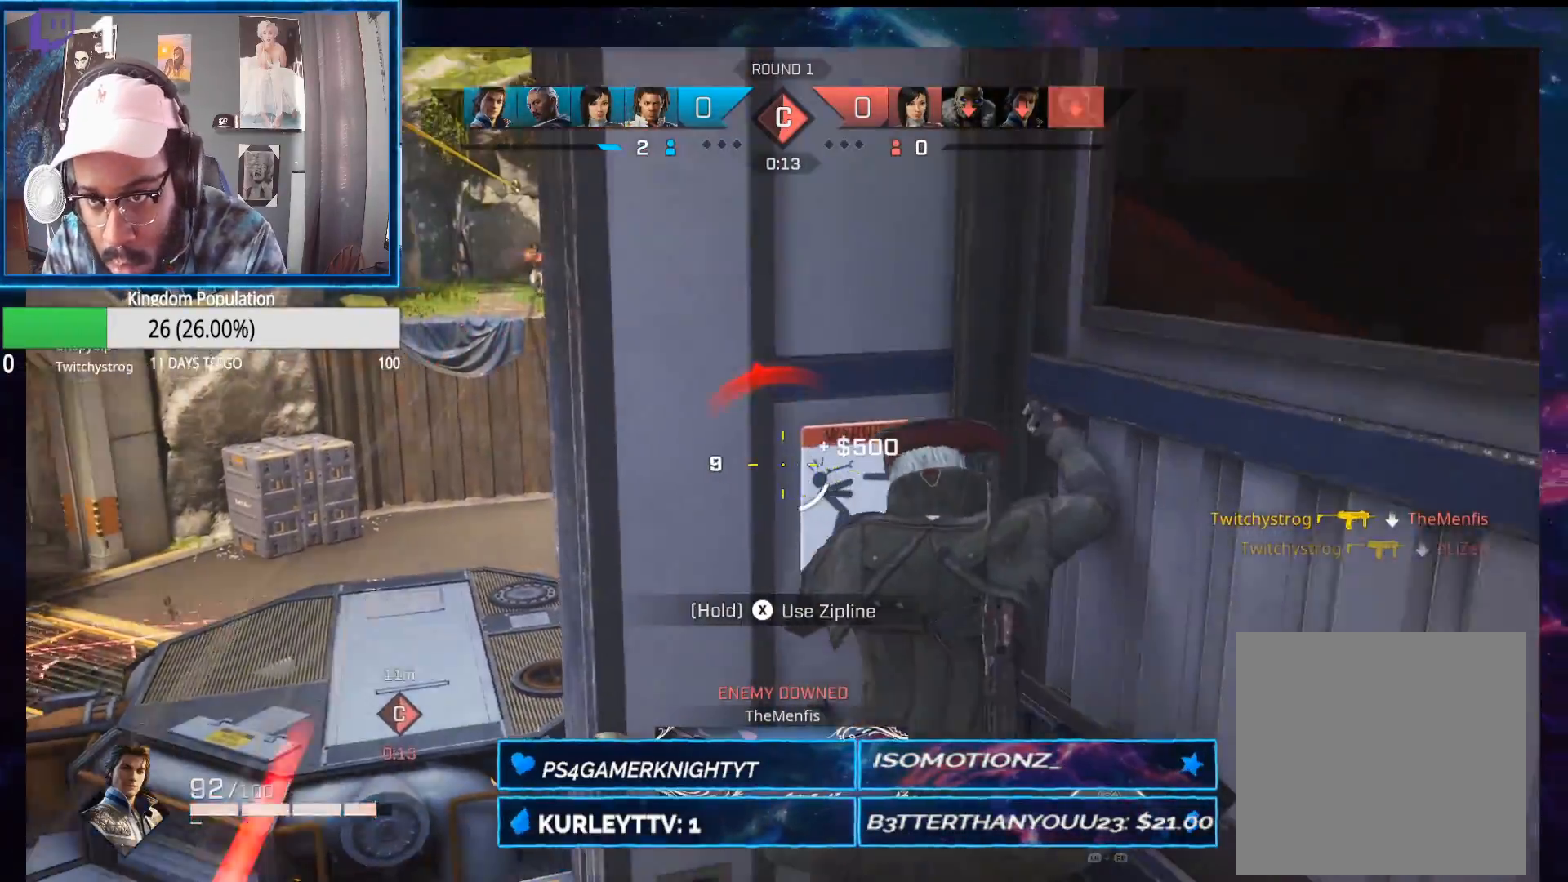
{"buttons": [], "left_stick": "center", "right_stick": "center", "events": [[183, "left_stick", "center"]]}
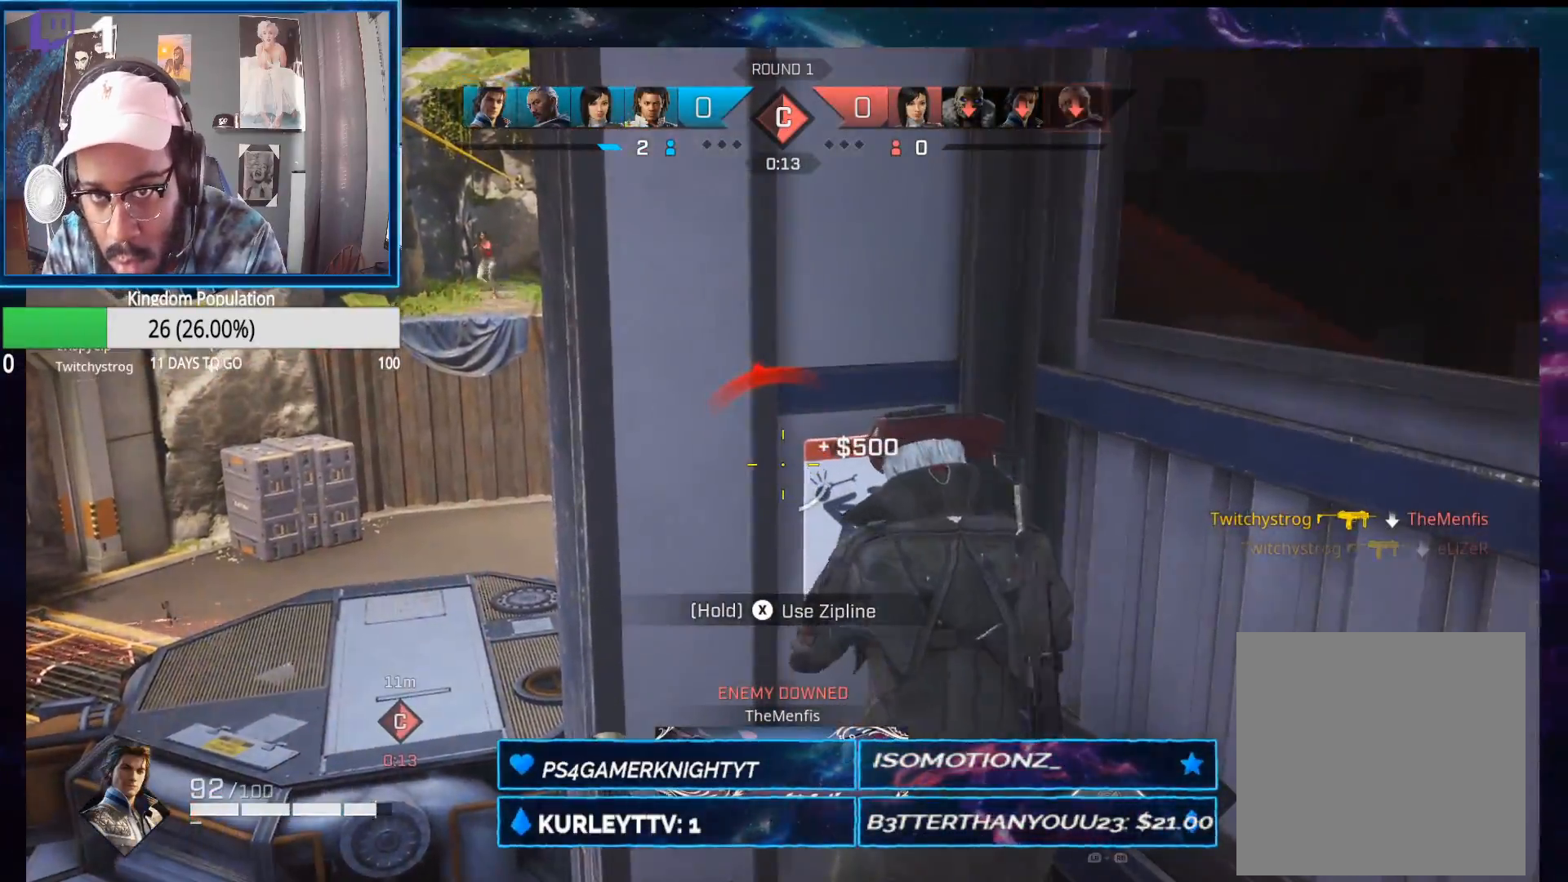
{"buttons": [], "left_stick": "center", "right_stick": "up", "events": [[100, "Y", "down"], [167, "Y", "up"], [283, "right_stick", "left"], [450, "right_stick", "up"]]}
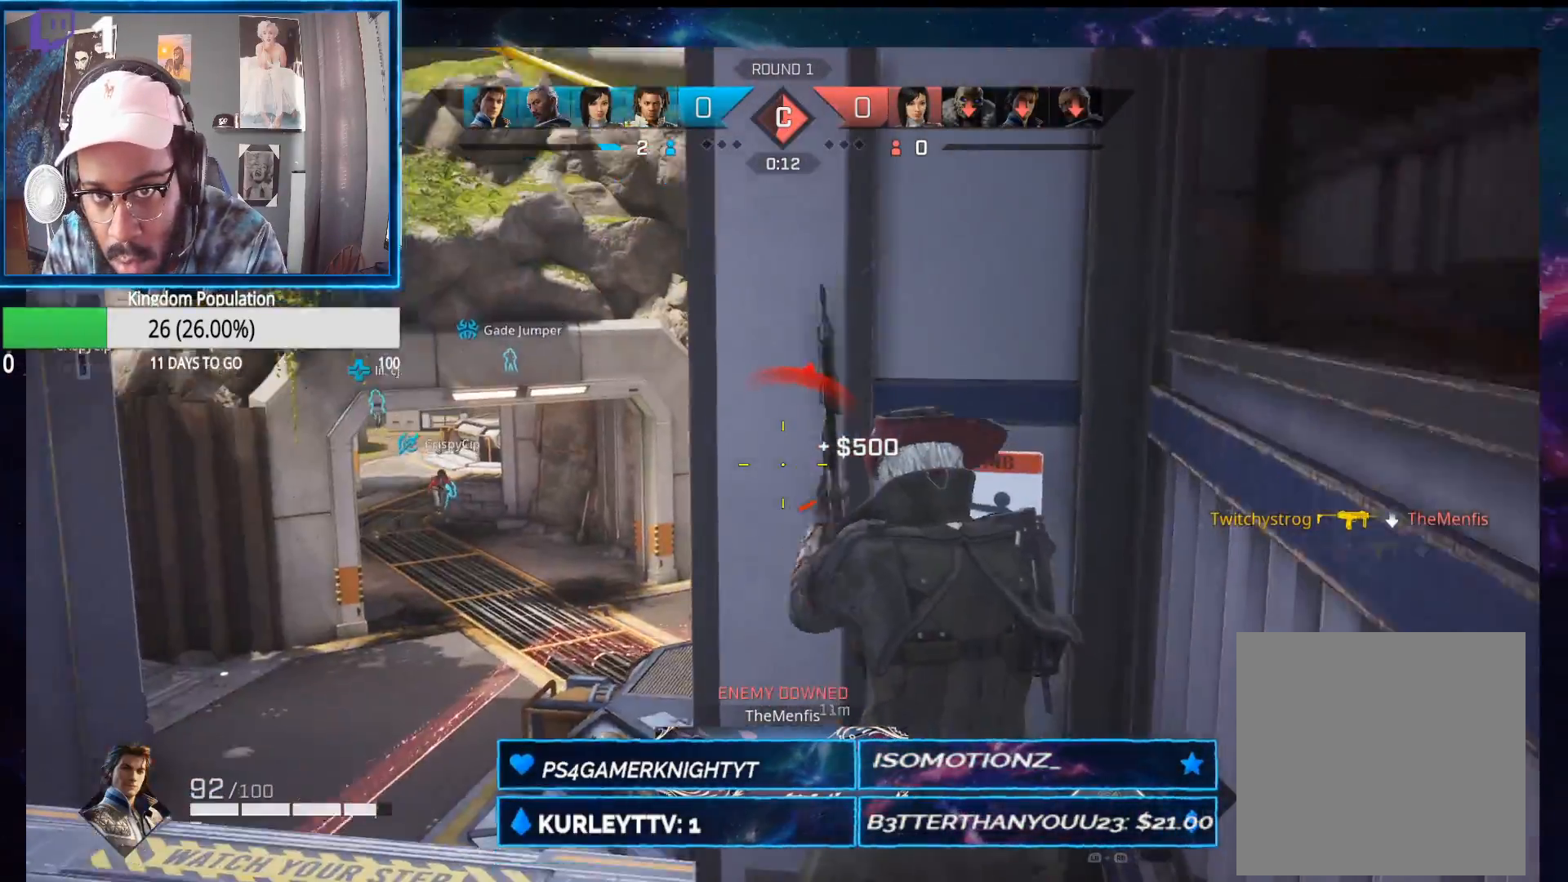
{"buttons": ["L2"], "left_stick": "right", "right_stick": "center", "events": [[17, "right_stick", "center"], [117, "L2", "down"], [150, "left_stick", "left"], [150, "right_stick", "right"], [233, "right_stick", "center"], [333, "left_stick", "up-left"], [450, "left_stick", "right"]]}
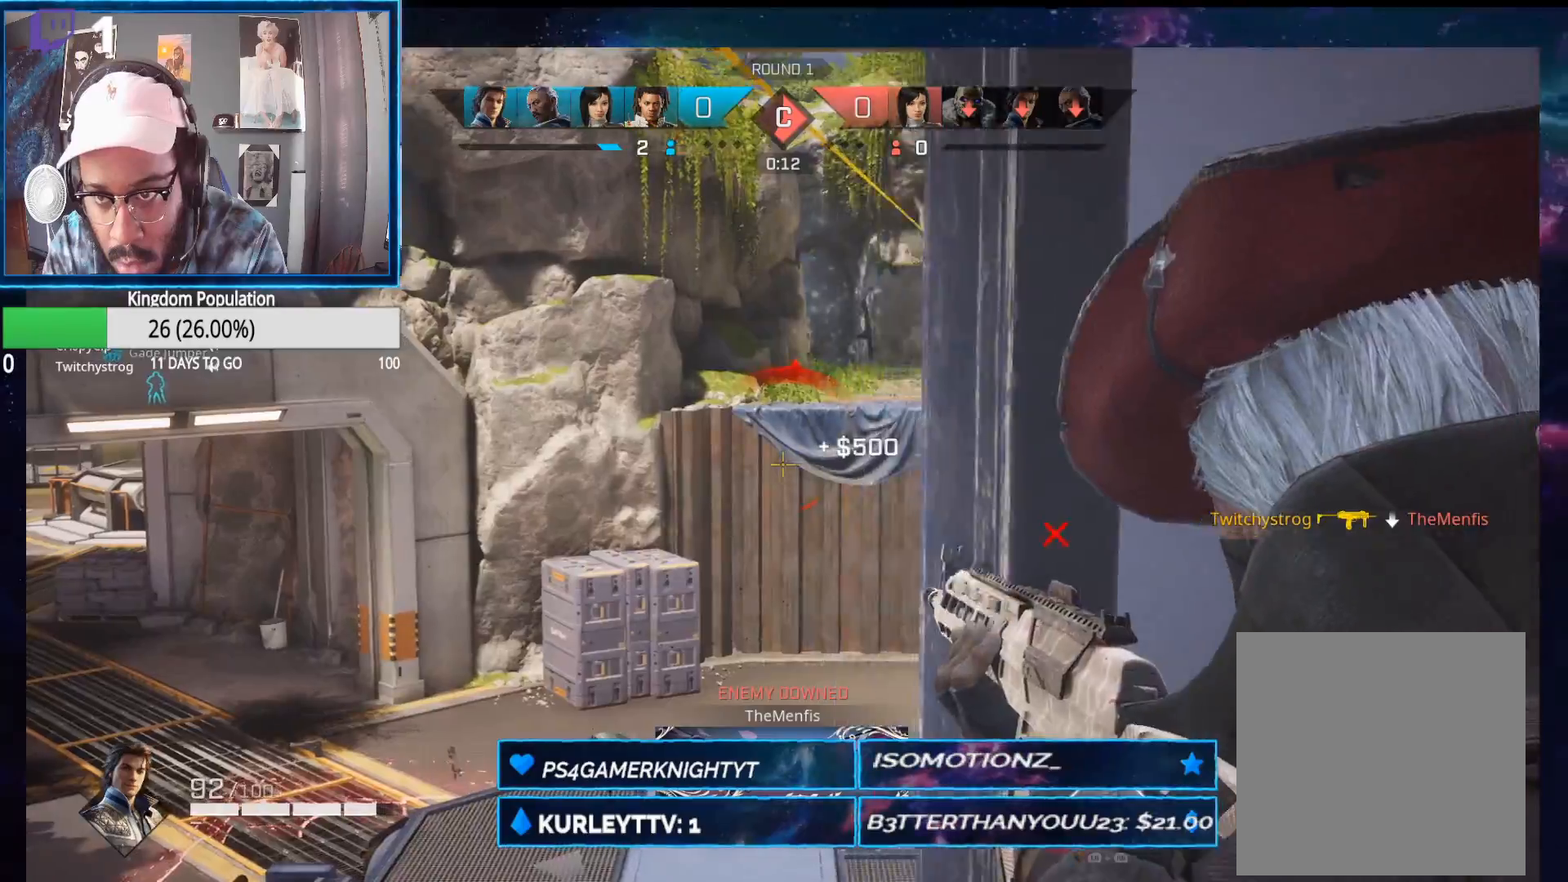
{"buttons": [], "left_stick": "right", "right_stick": "down-left", "events": [[133, "right_stick", "up-right"], [300, "right_stick", "center"], [317, "left_stick", "center"], [333, "L2", "up"], [383, "left_stick", "right"], [400, "right_stick", "down-left"]]}